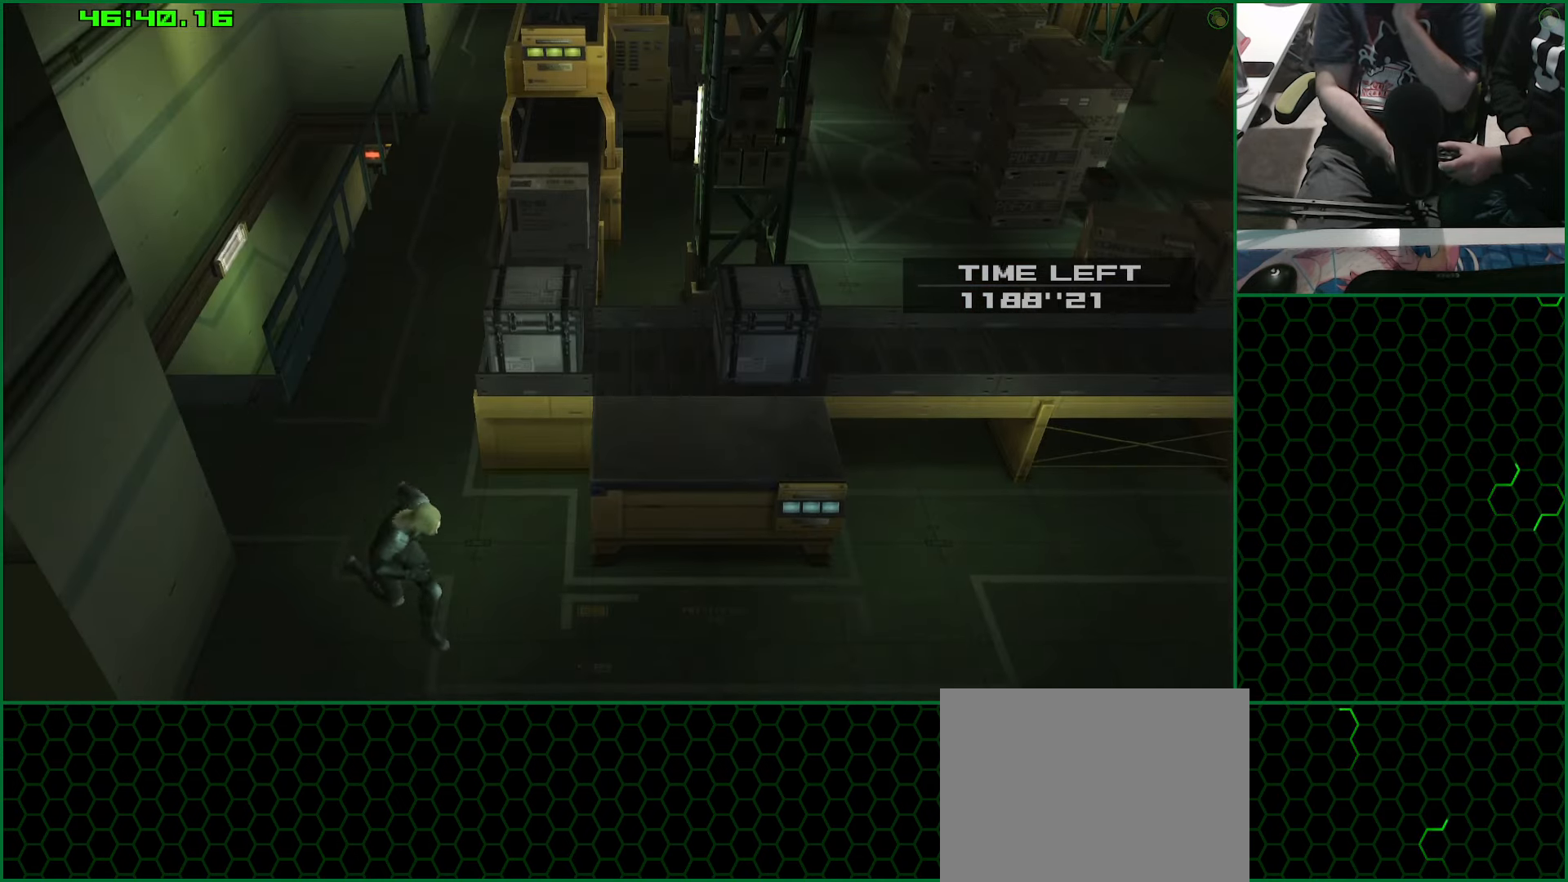
Gameplay with a controller (PlayStation layout); each line is a JSON object with the inputs held at the frame after it. "button_events" lists button changes between this image and that frame as [ms after this image, input, new state], when the widget could be followed in between (sticks are given only as held states). Not read: L1 L2.
{"buttons": [], "left_stick": "right", "right_stick": "center", "button_events": [[334, "CROSS", "down"], [400, "CROSS", "up"]]}
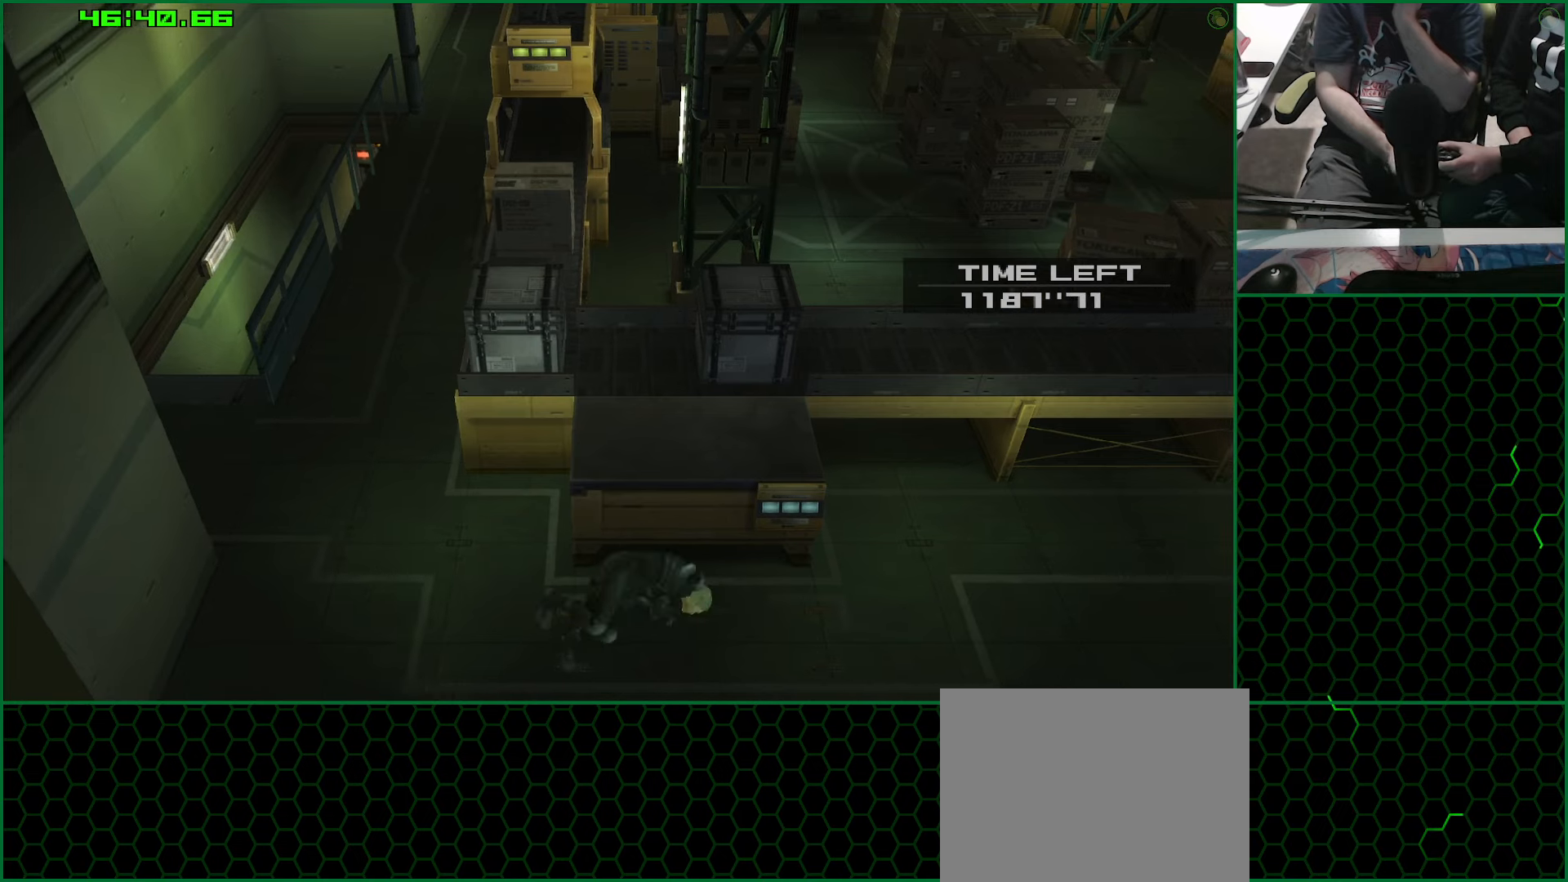
{"buttons": ["R2", "DPAD_RIGHT"], "left_stick": "center", "right_stick": "center", "button_events": [[67, "R2", "down"], [117, "R2", "up"], [234, "R2", "down"], [450, "DPAD_RIGHT", "down"]]}
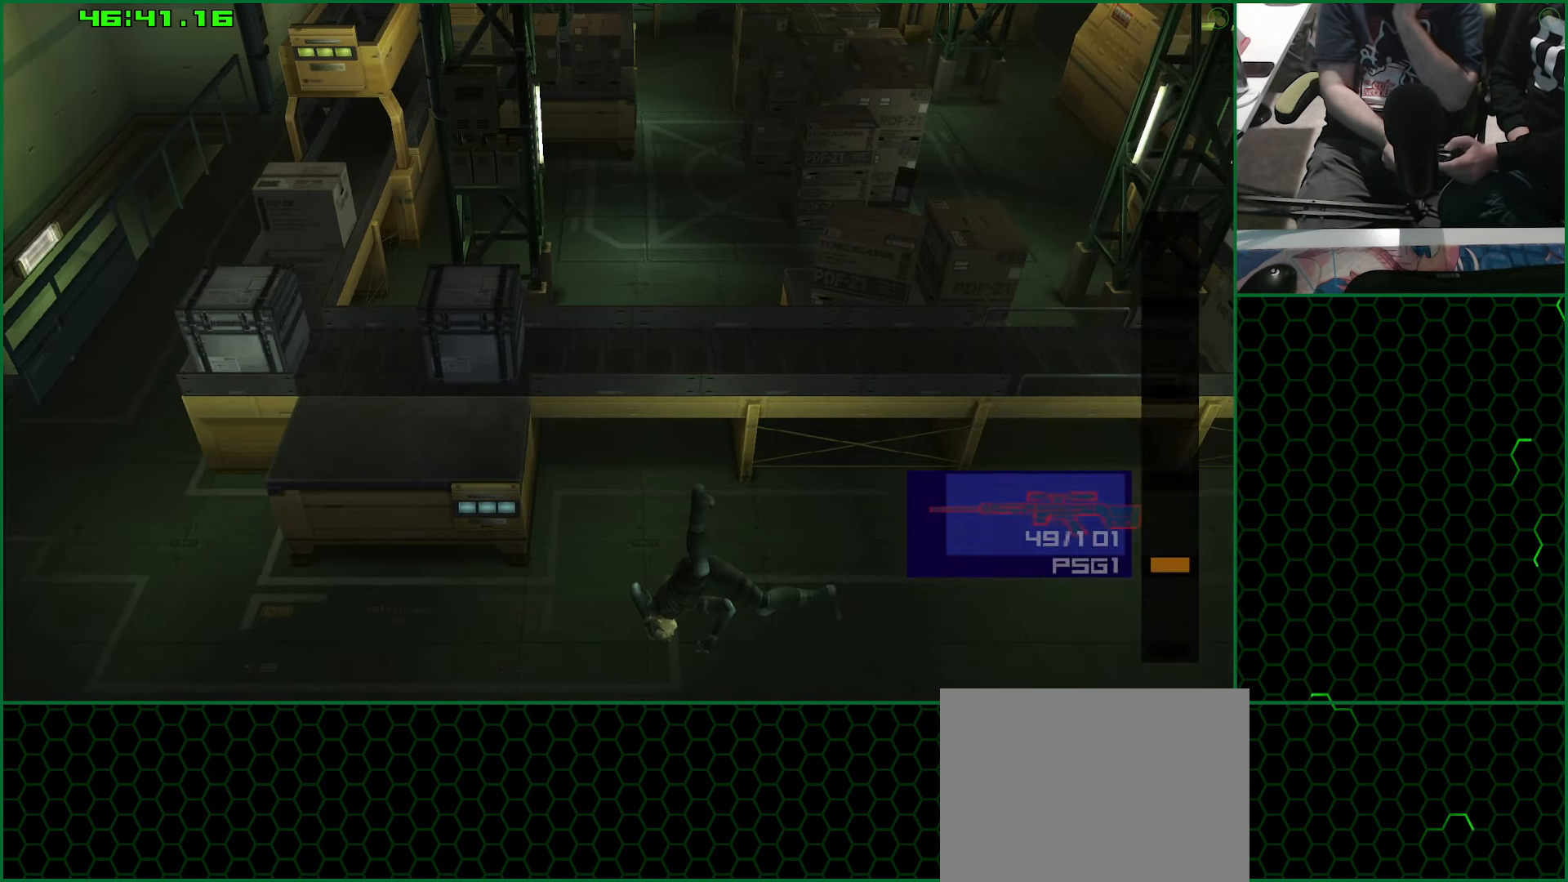
{"buttons": ["R2"], "left_stick": "center", "right_stick": "center", "button_events": [[84, "DPAD_RIGHT", "up"]]}
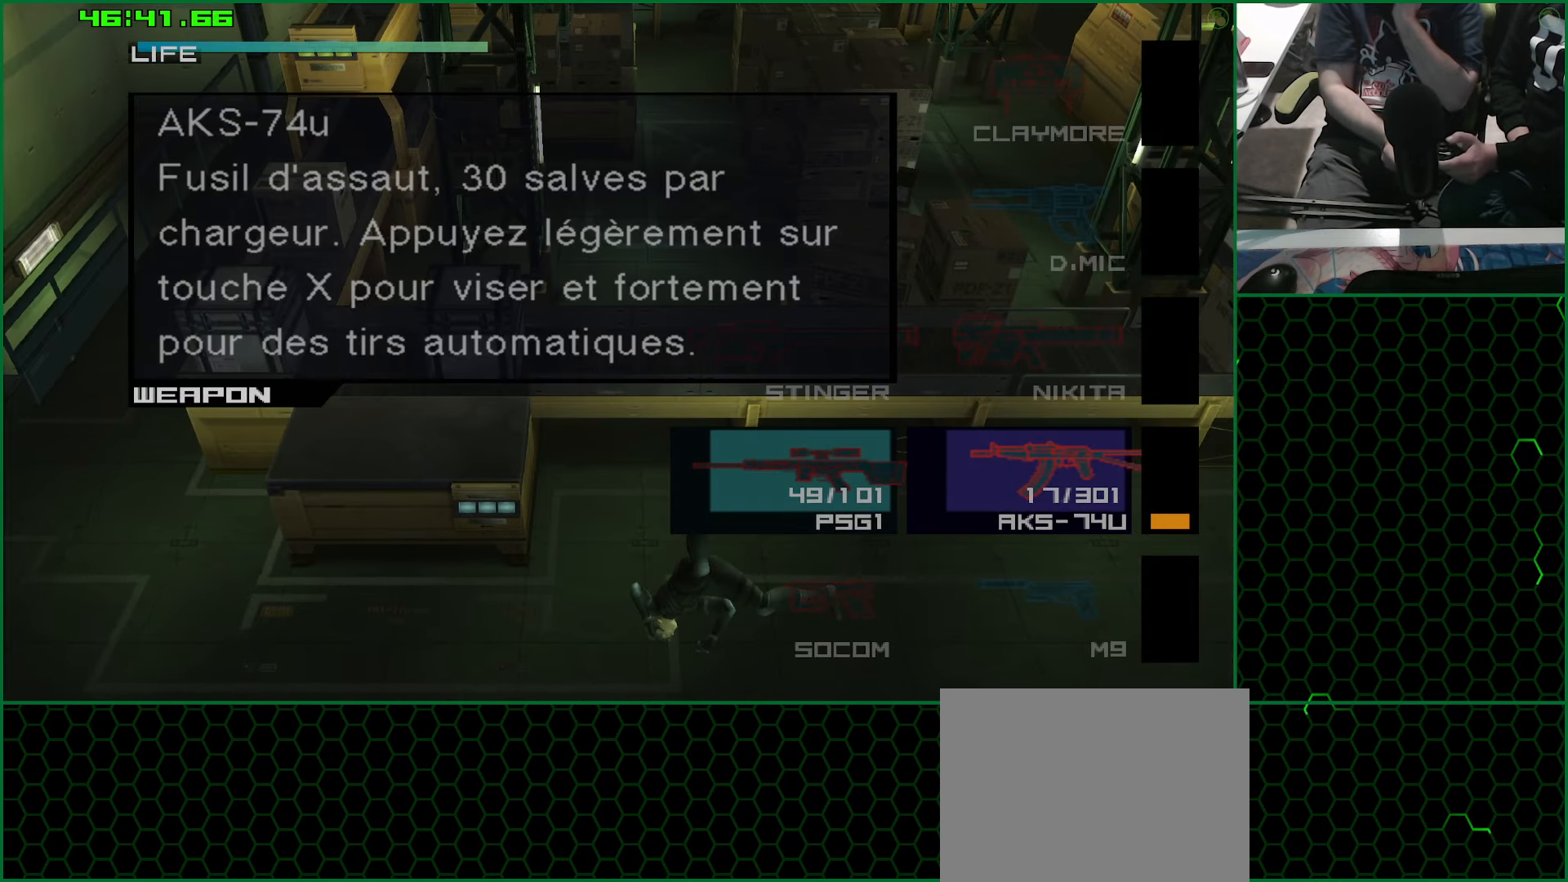
{"buttons": [], "left_stick": "right", "right_stick": "center", "button_events": [[34, "R2", "up"]]}
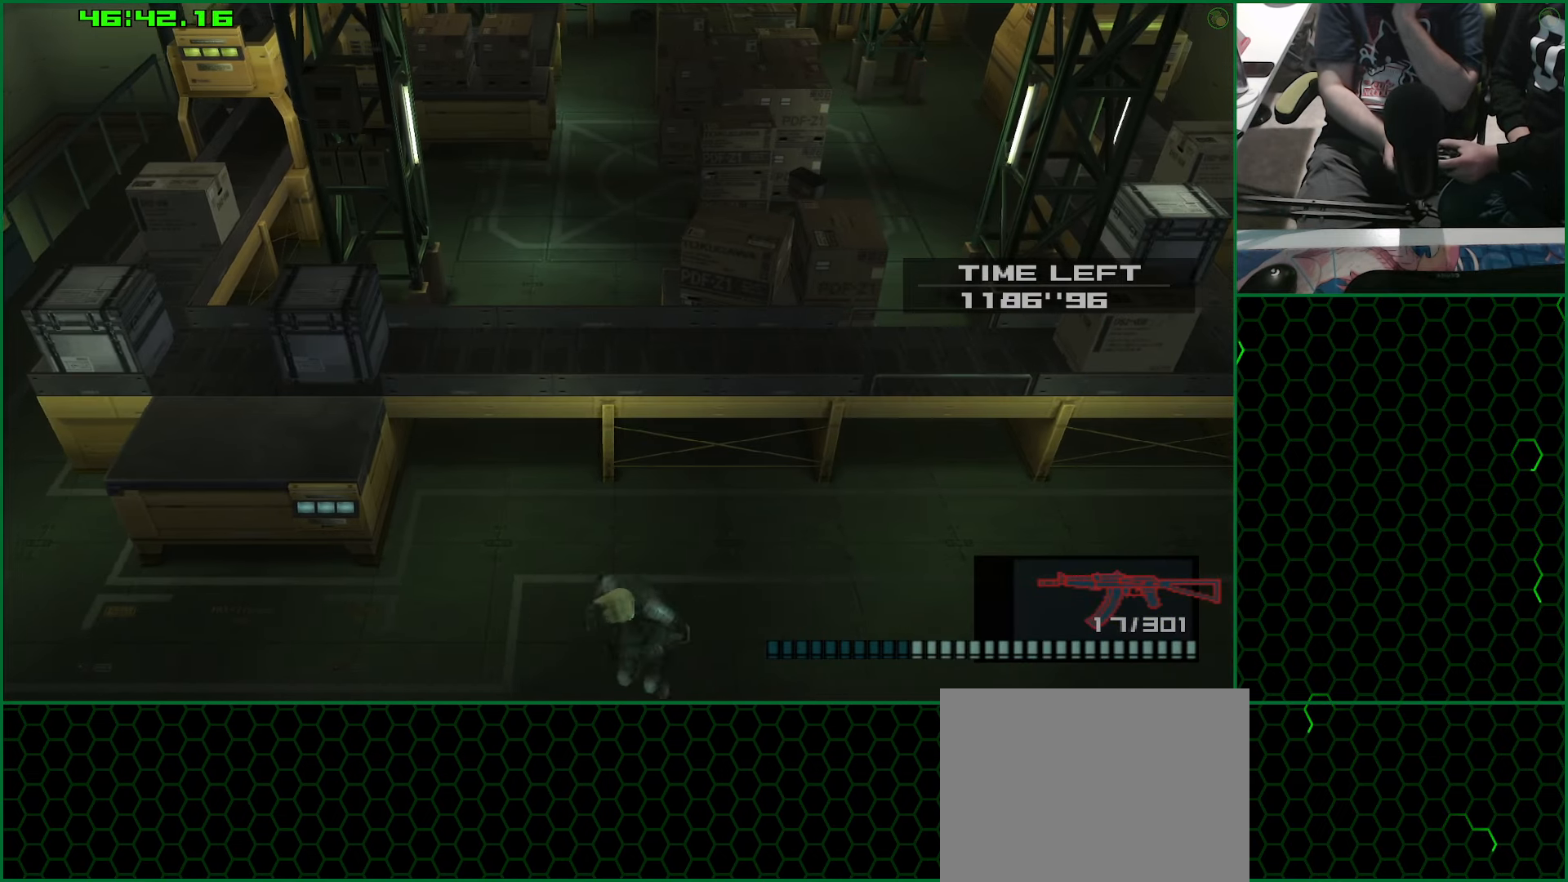
{"buttons": [], "left_stick": "right", "right_stick": "center", "button_events": []}
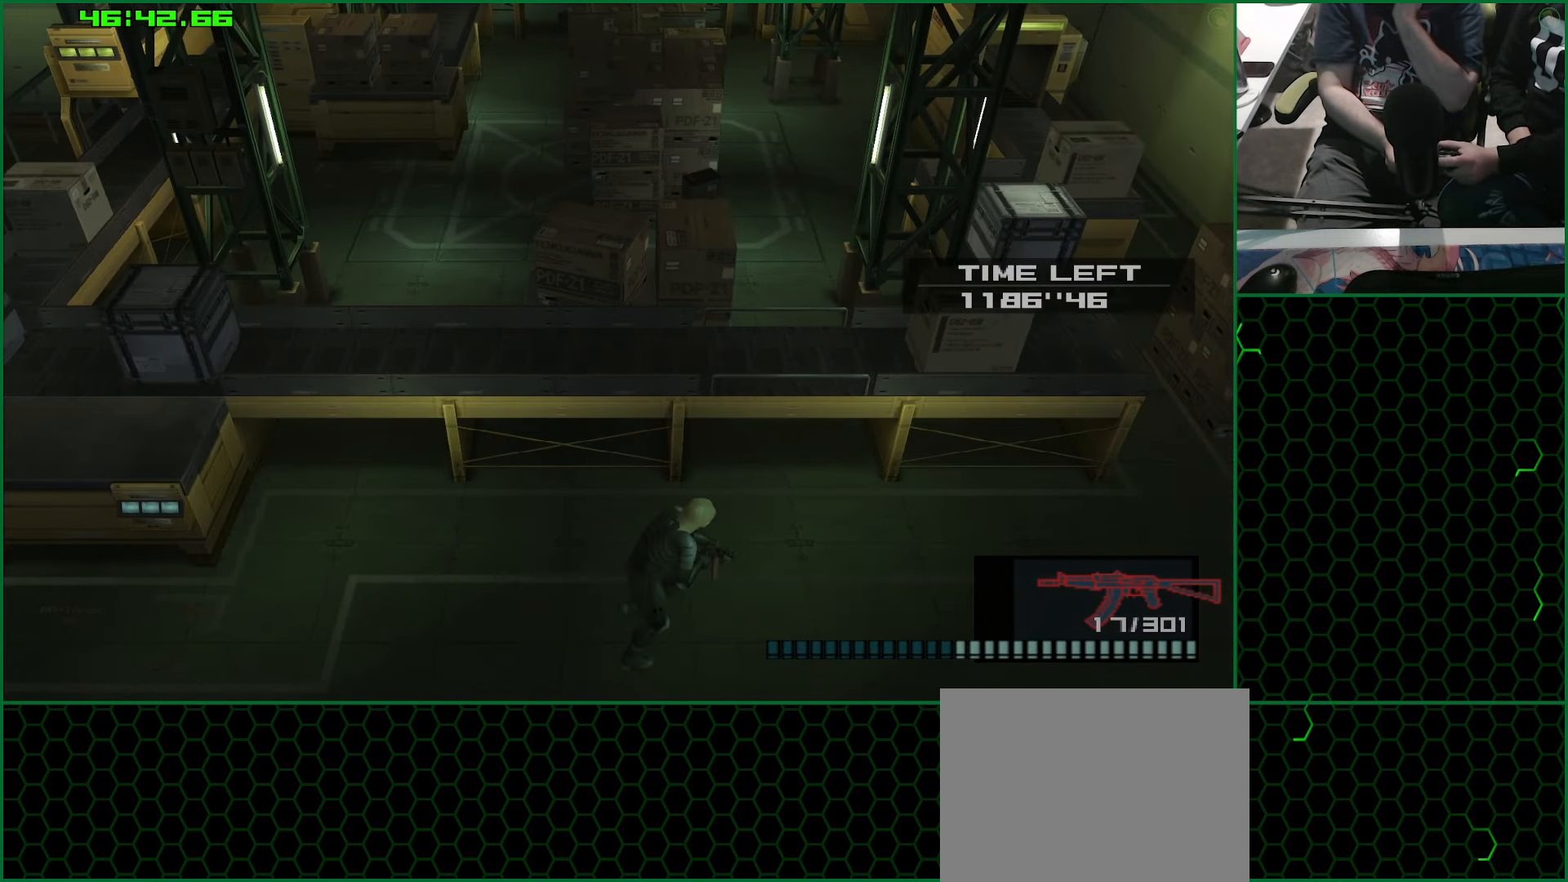
{"buttons": [], "left_stick": "right", "right_stick": "center", "button_events": []}
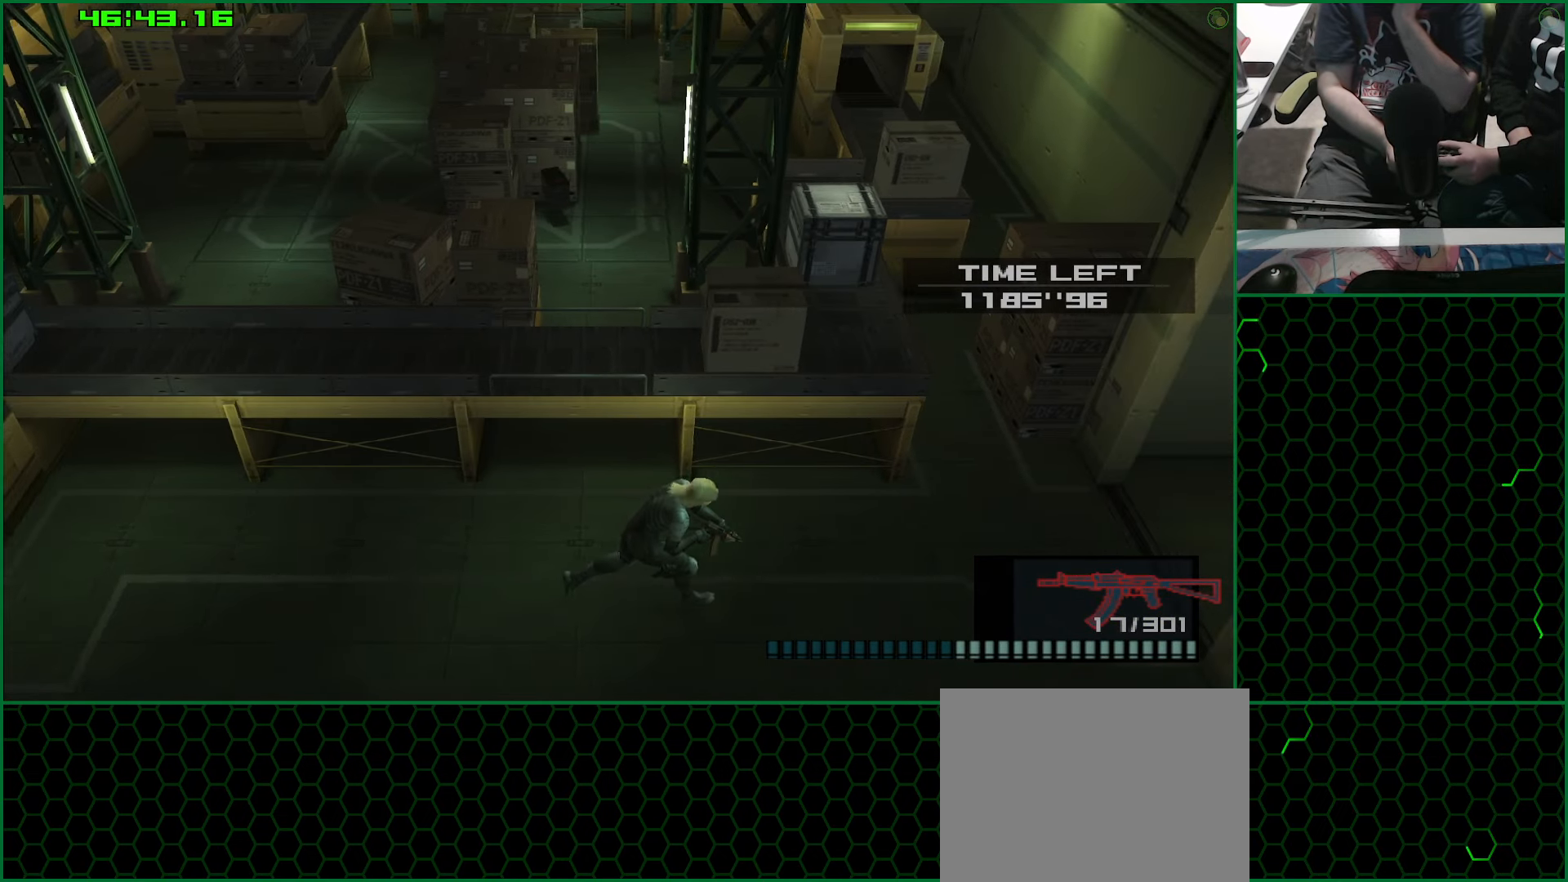
{"buttons": [], "left_stick": "right", "right_stick": "center", "button_events": []}
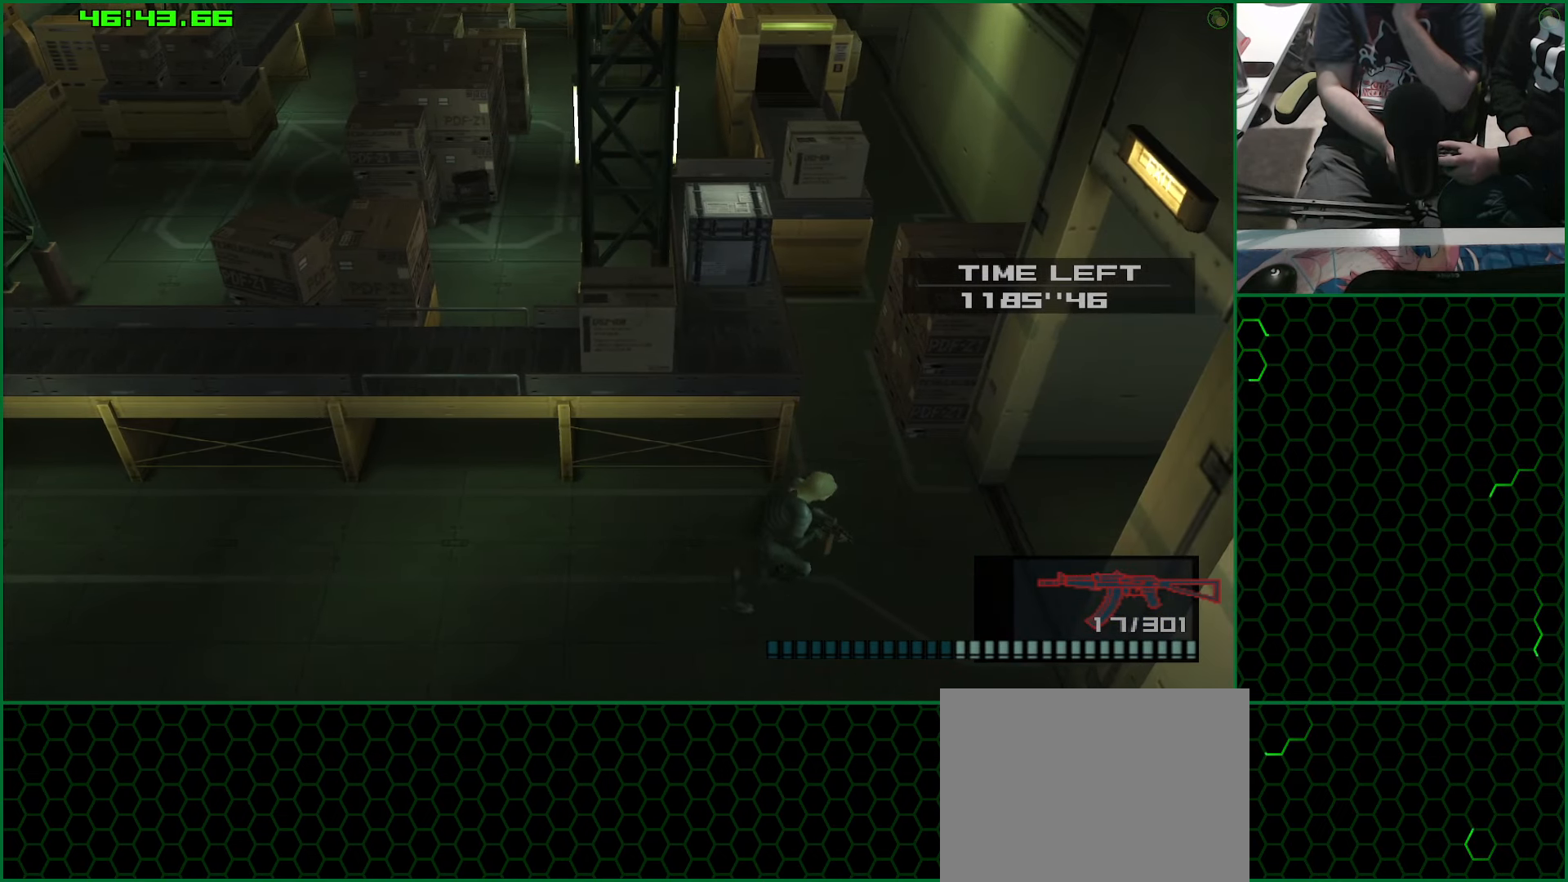
{"buttons": [], "left_stick": "right", "right_stick": "center", "button_events": []}
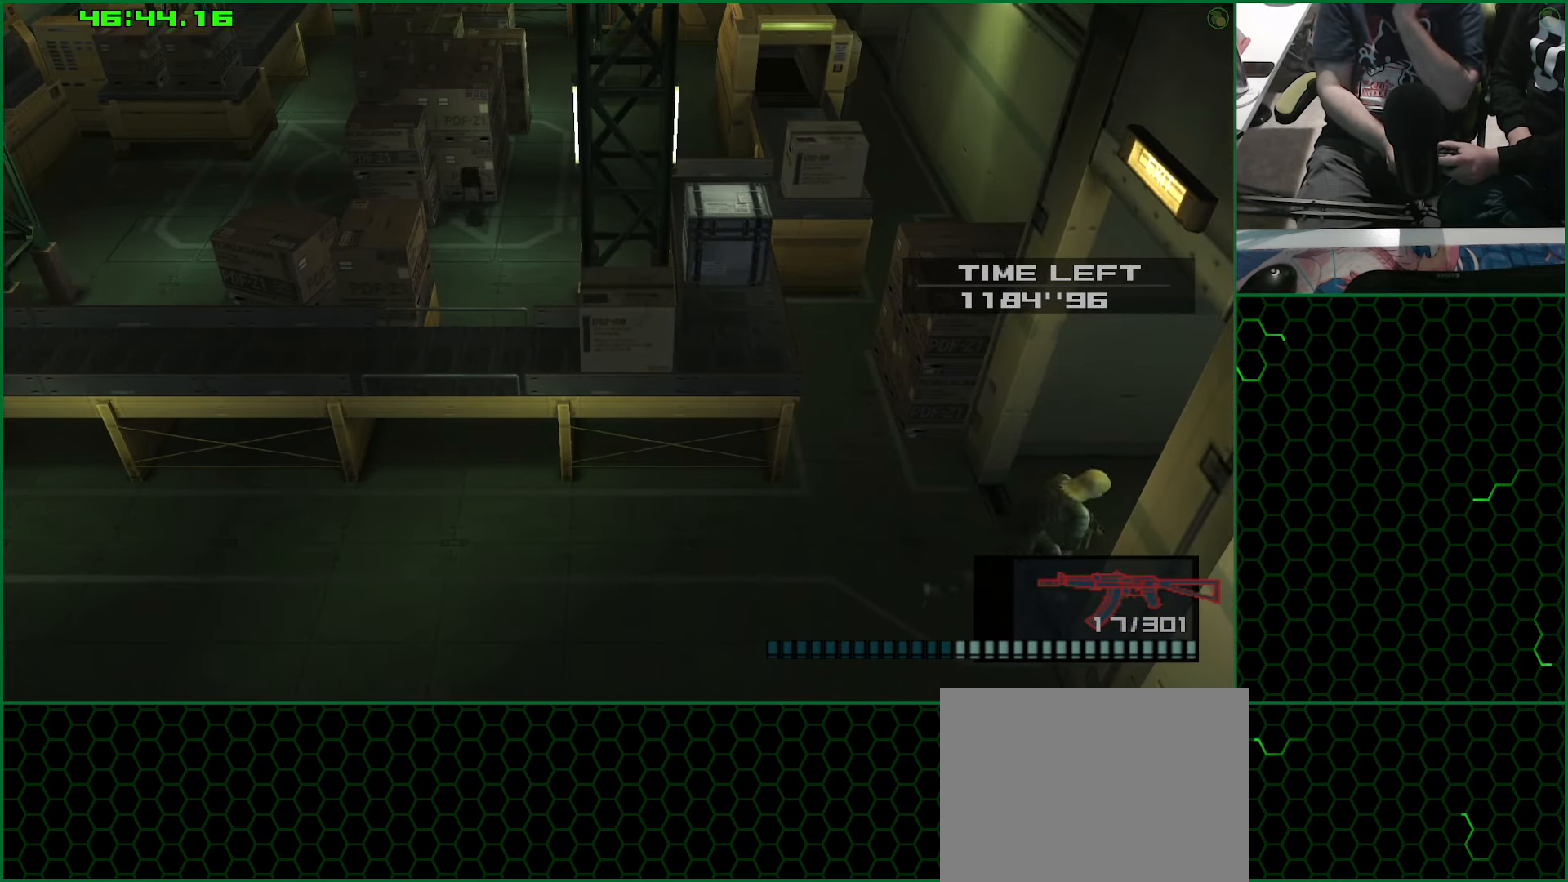
{"buttons": [], "left_stick": "down", "right_stick": "center", "button_events": []}
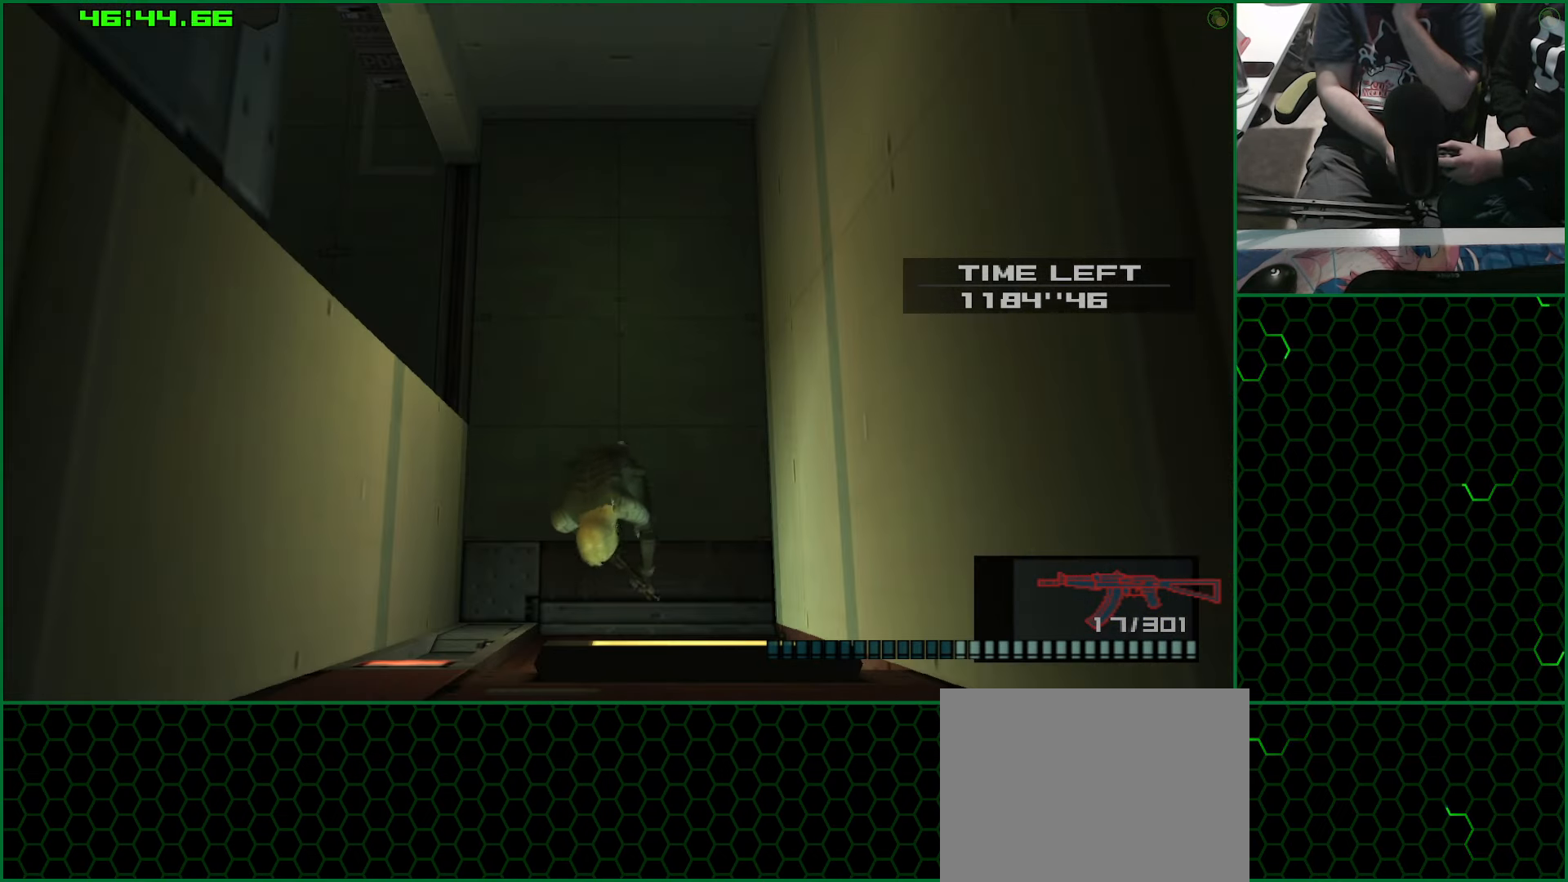
{"buttons": [], "left_stick": "center", "right_stick": "center", "button_events": []}
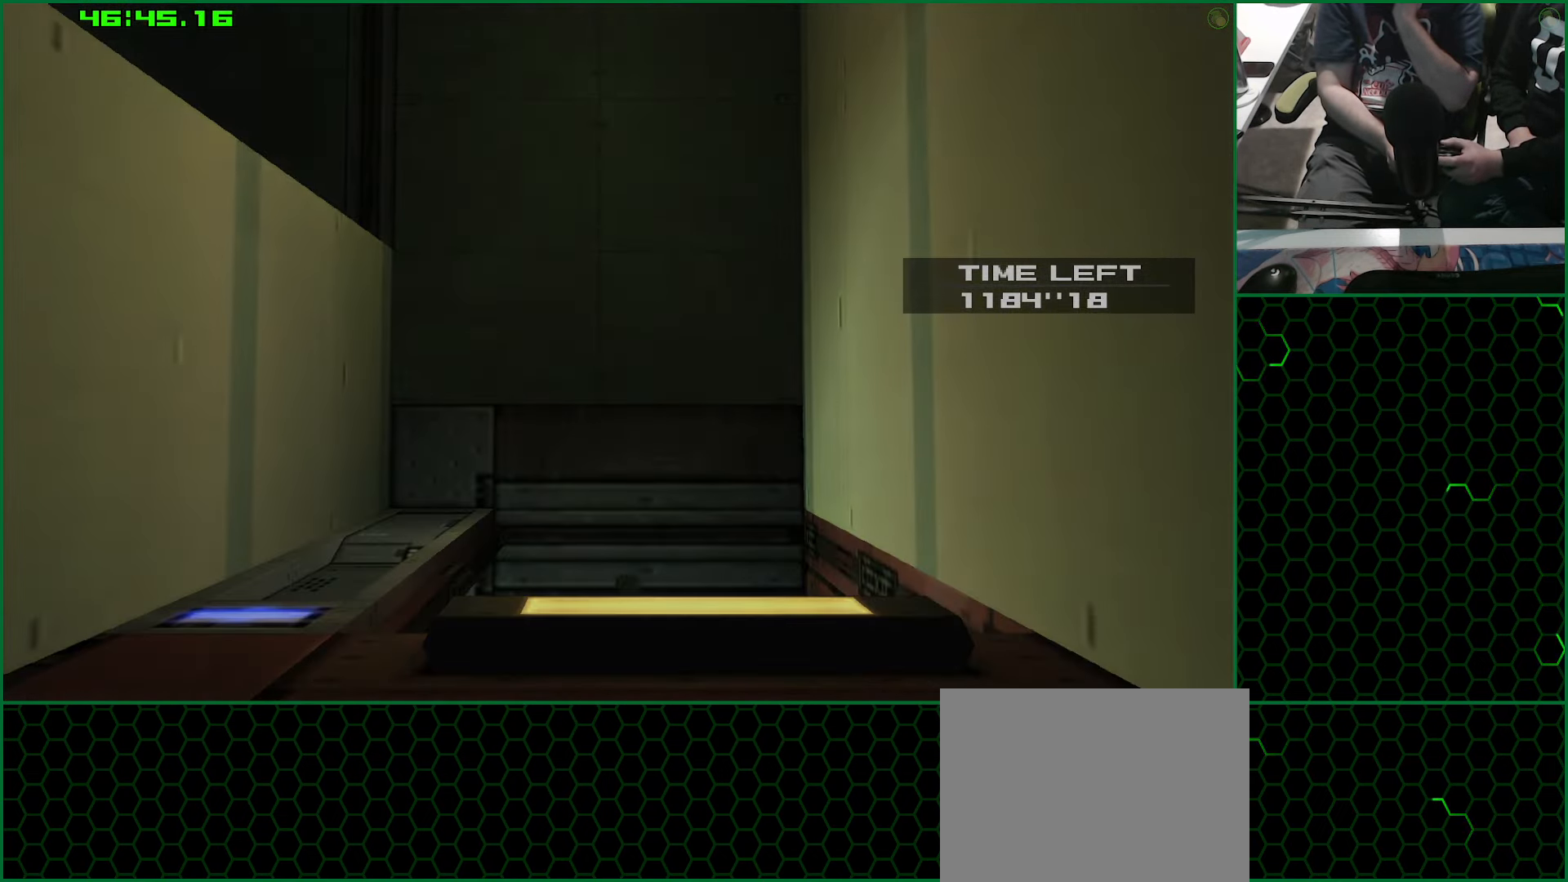
{"buttons": [], "left_stick": "left", "right_stick": "center", "button_events": []}
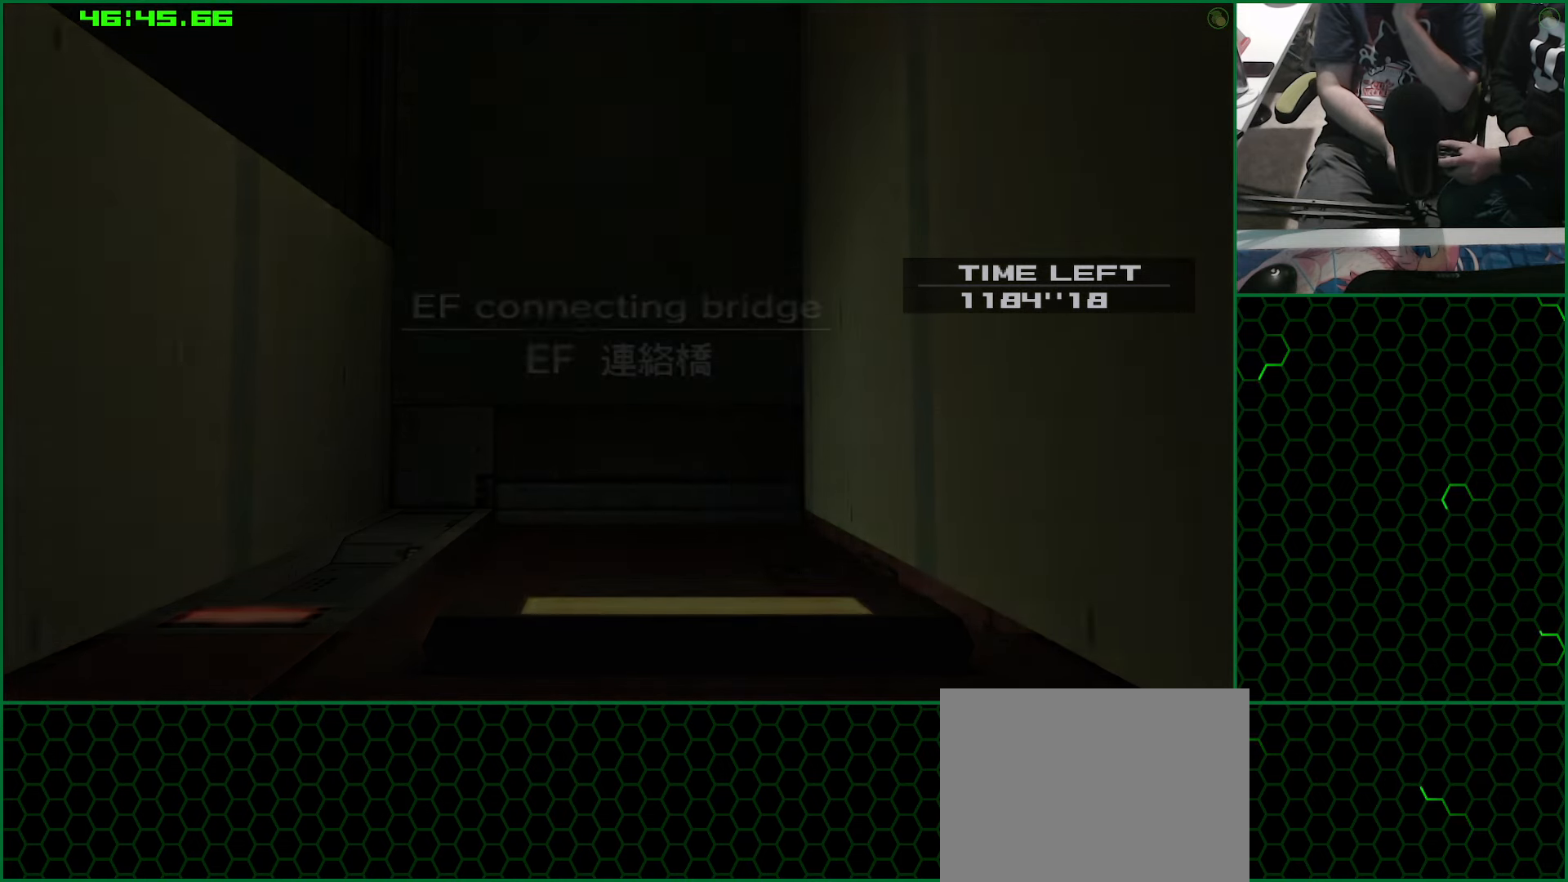
{"buttons": [], "left_stick": "left", "right_stick": "center", "button_events": []}
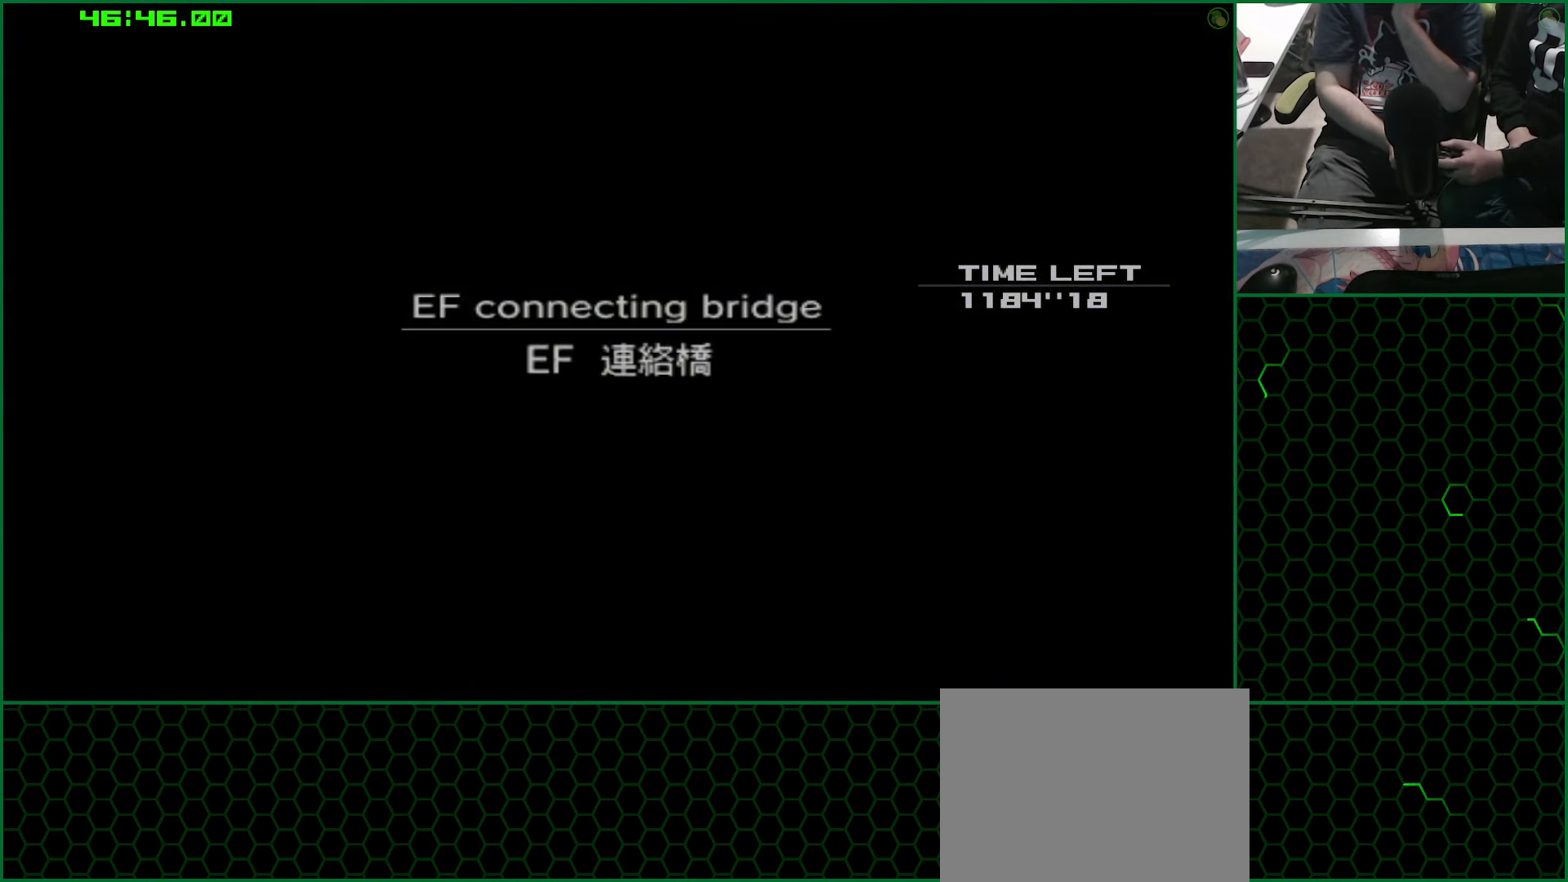
{"buttons": [], "left_stick": "down-left", "right_stick": "center", "button_events": []}
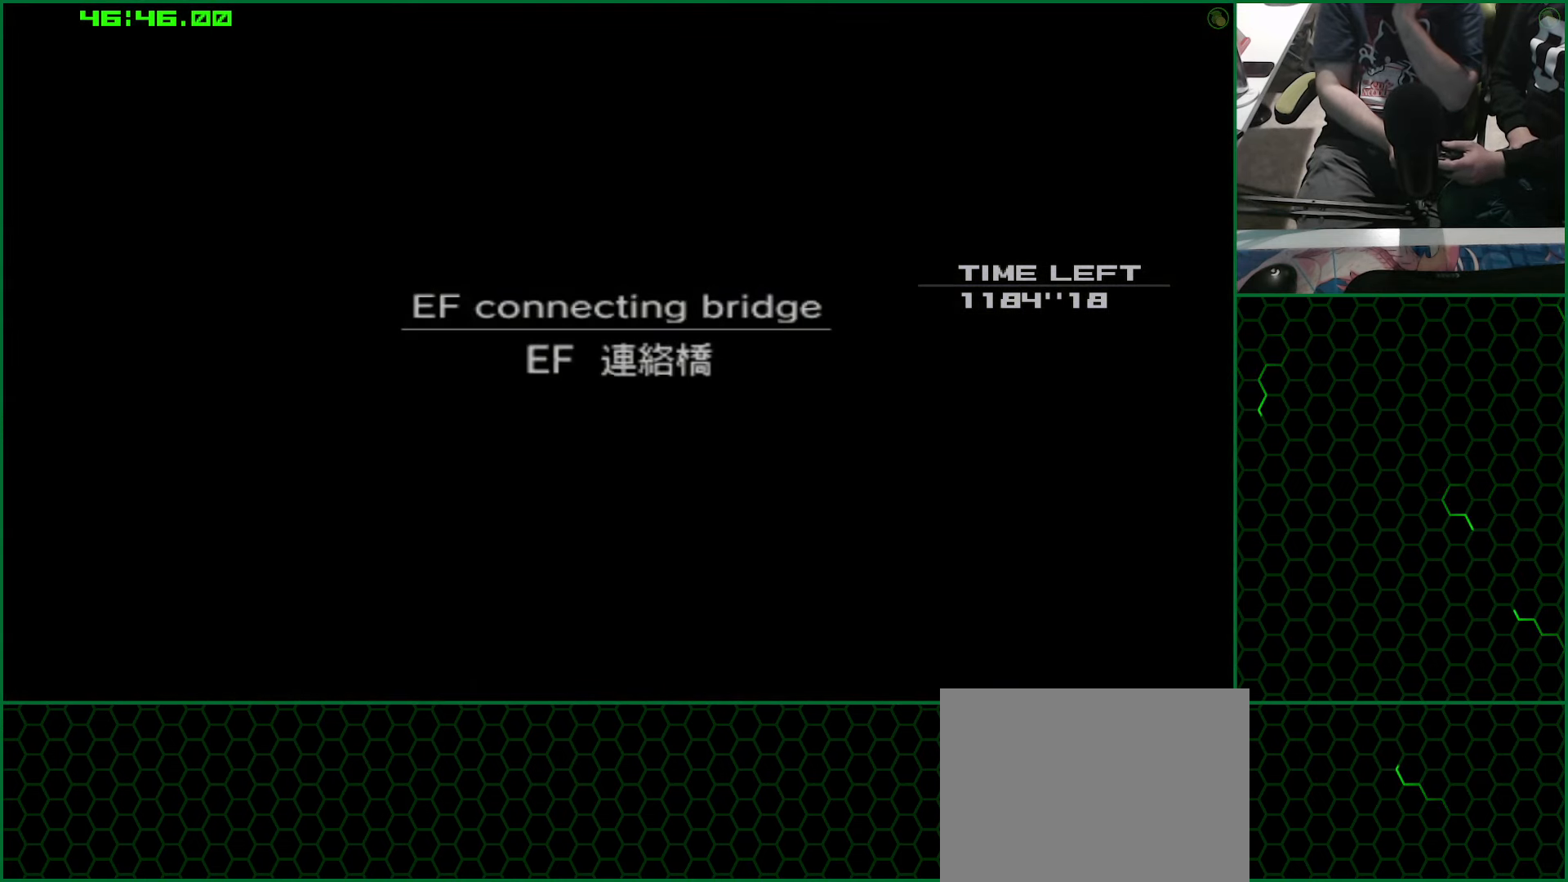
{"buttons": [], "left_stick": "down-left", "right_stick": "center", "button_events": []}
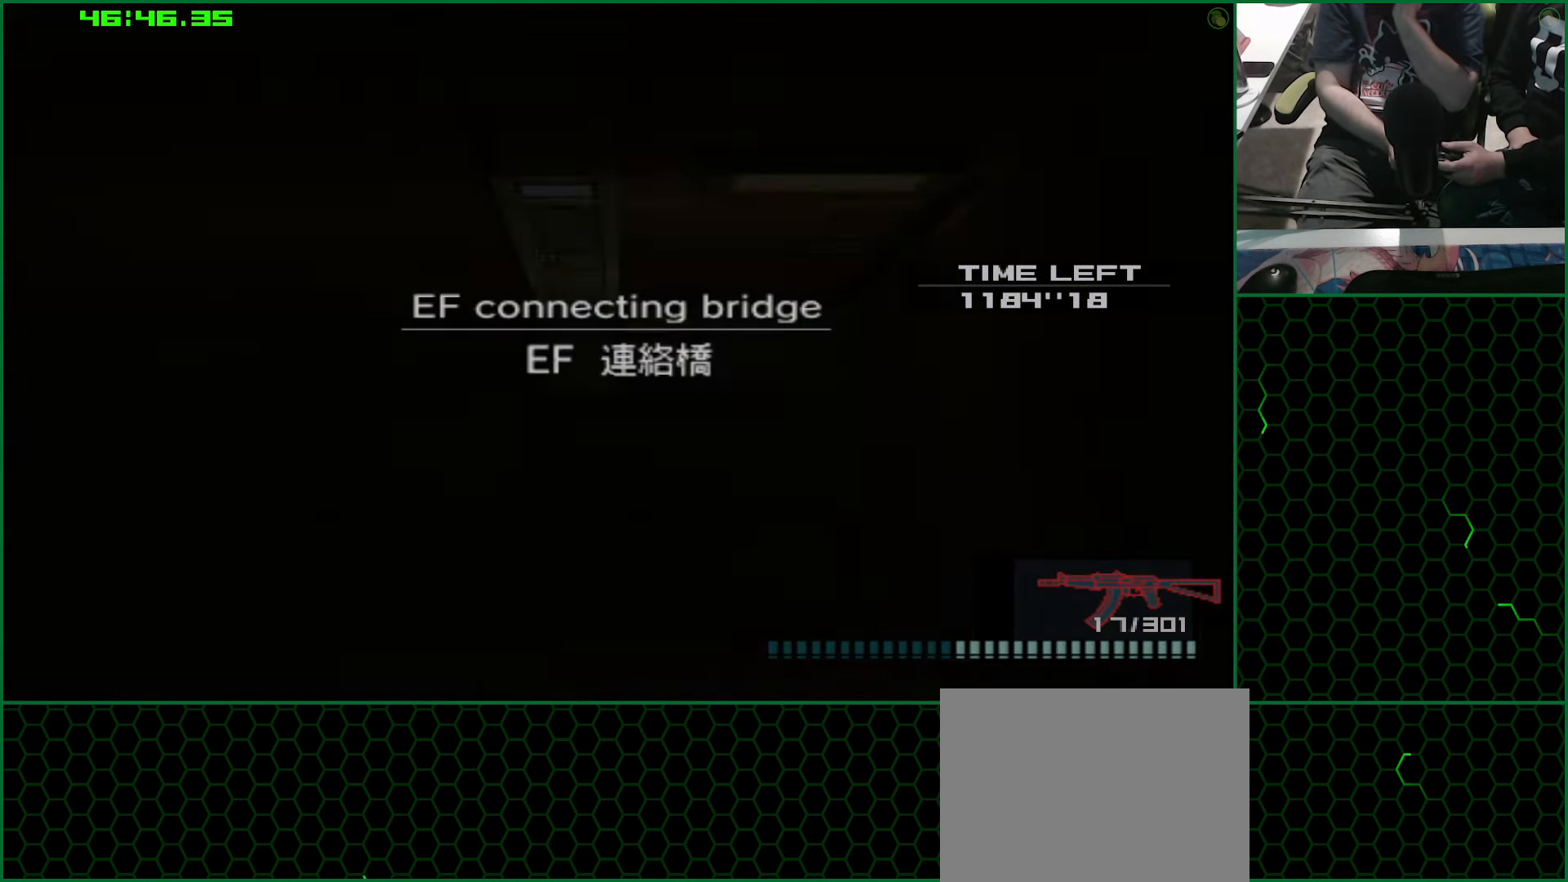
{"buttons": [], "left_stick": "down-left", "right_stick": "center", "button_events": []}
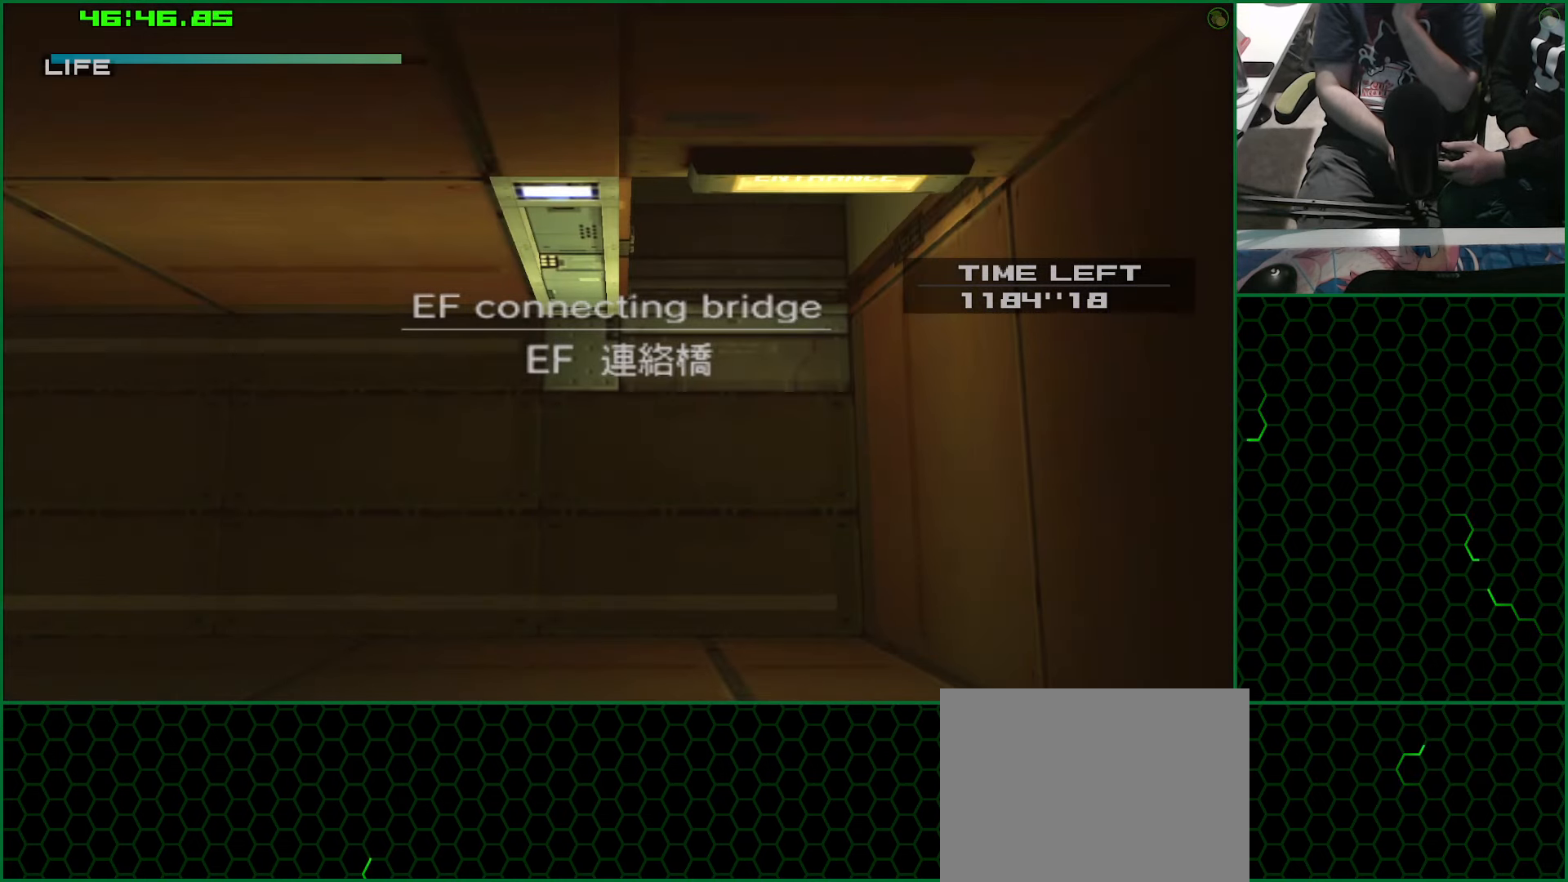
{"buttons": [], "left_stick": "left", "right_stick": "center", "button_events": []}
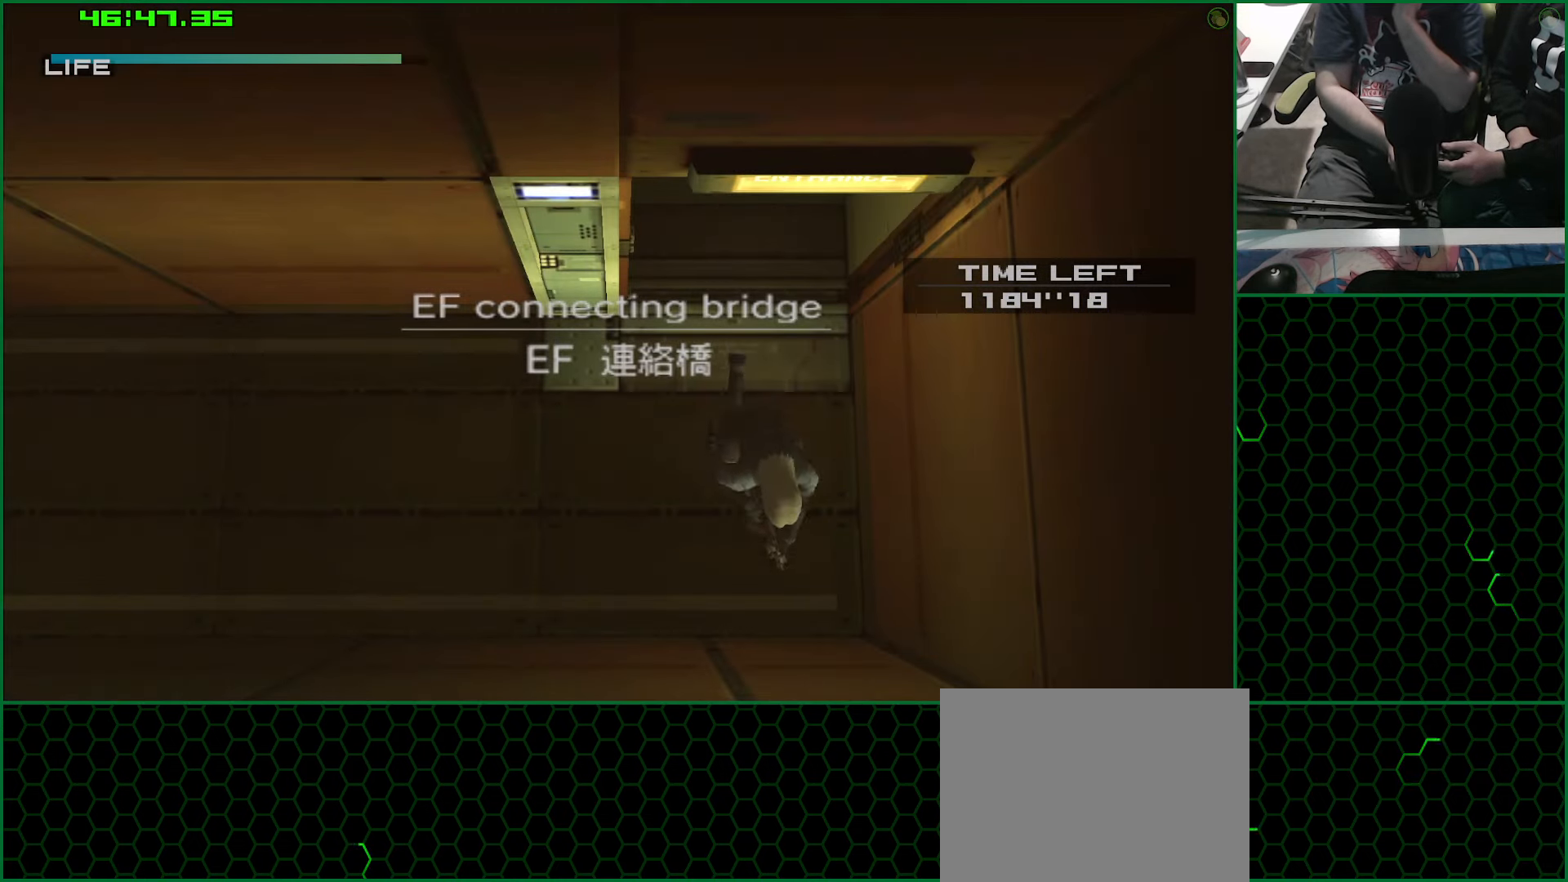
{"buttons": [], "left_stick": "left", "right_stick": "center", "button_events": []}
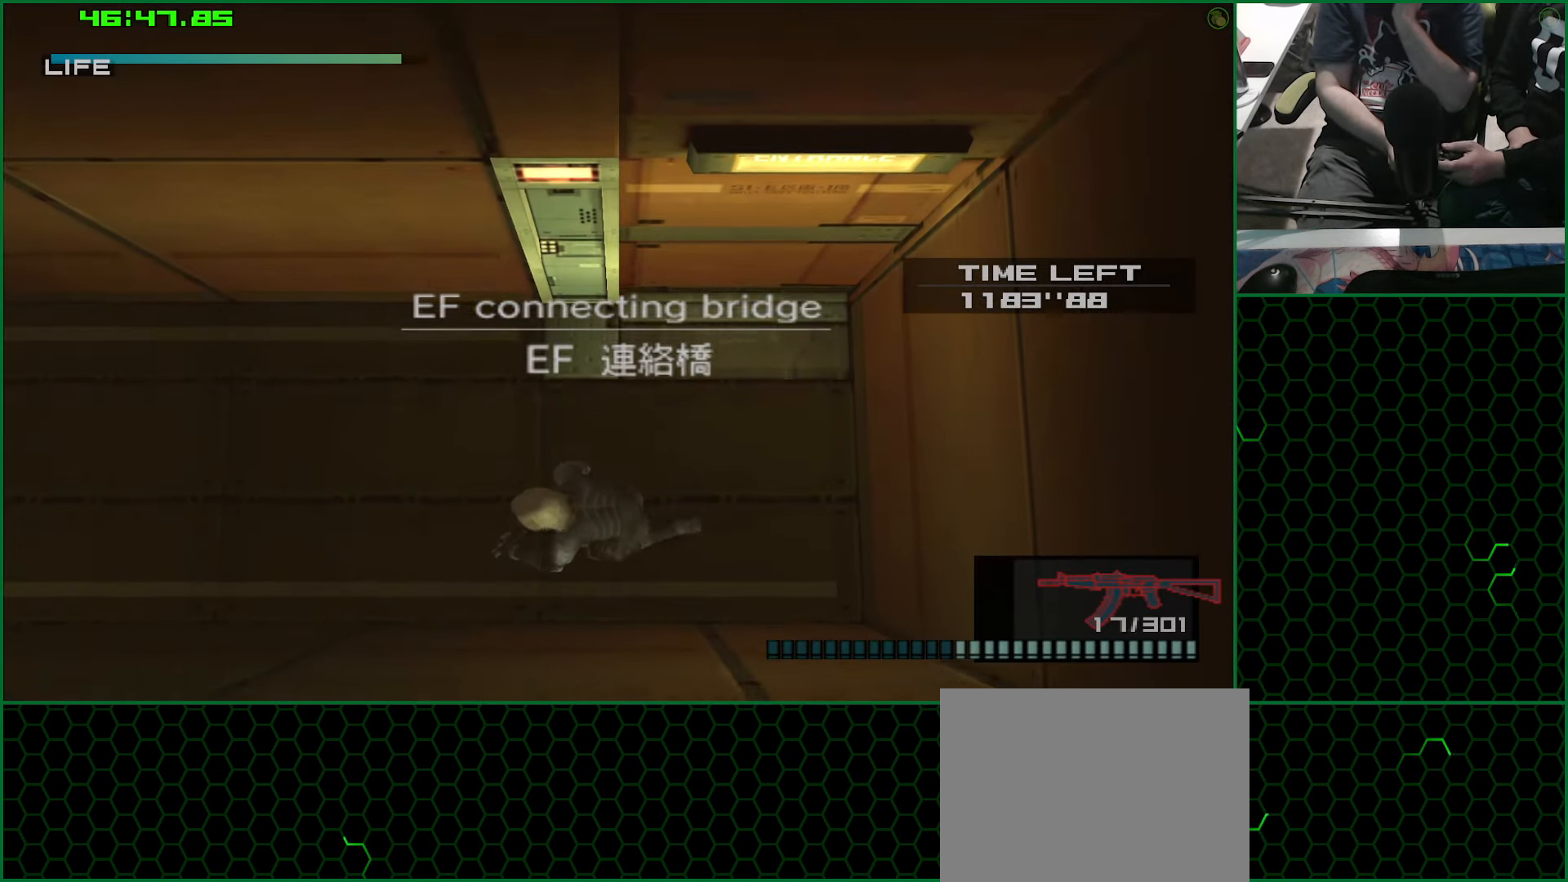
{"buttons": [], "left_stick": "left", "right_stick": "center", "button_events": []}
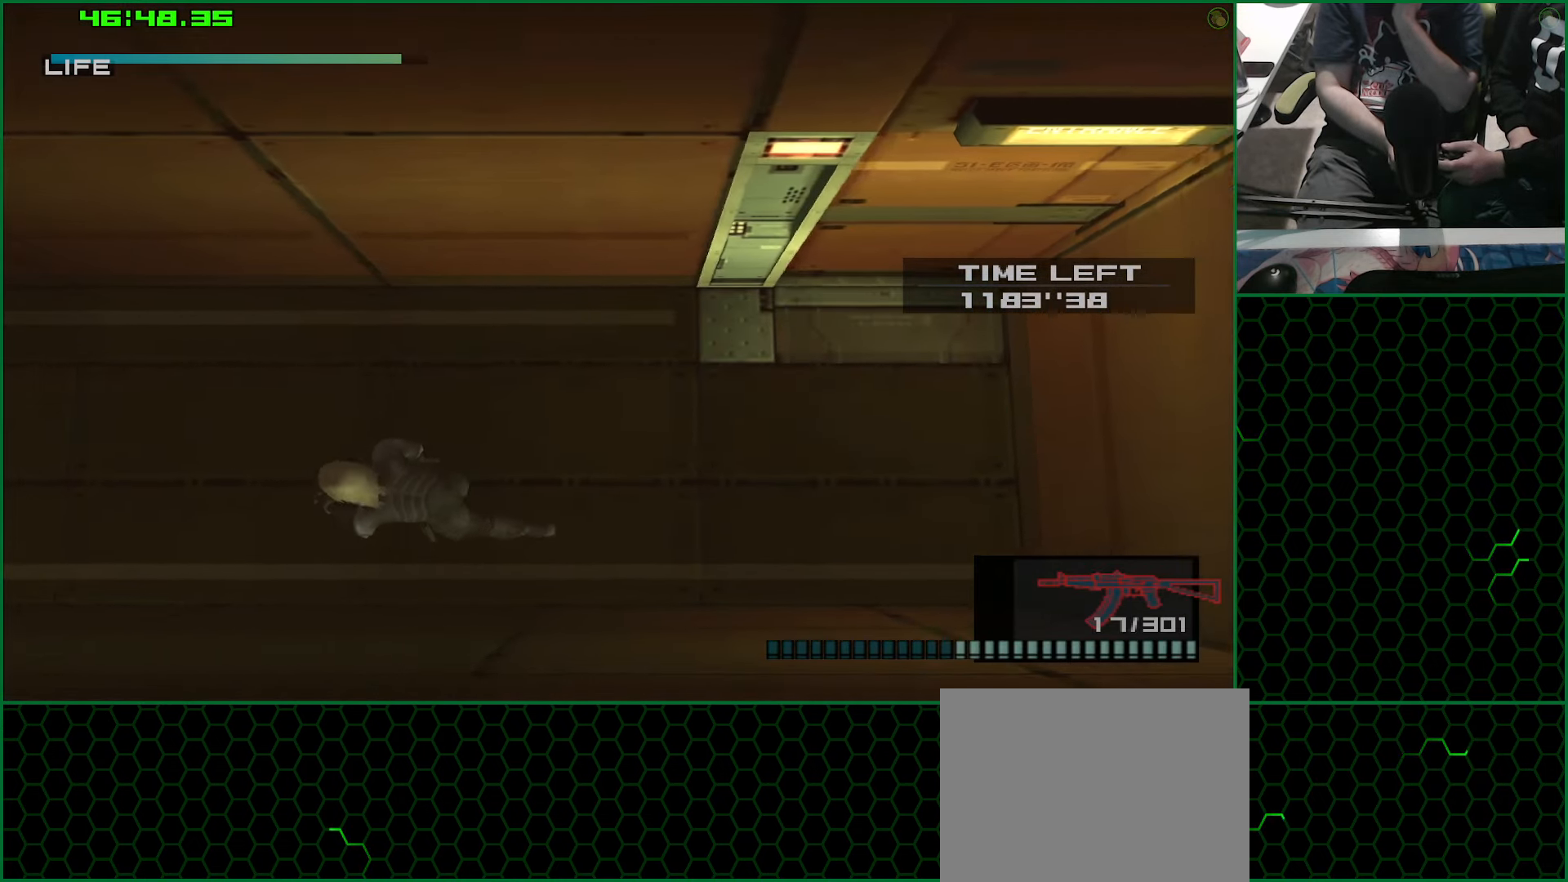
{"buttons": [], "left_stick": "left", "right_stick": "center", "button_events": []}
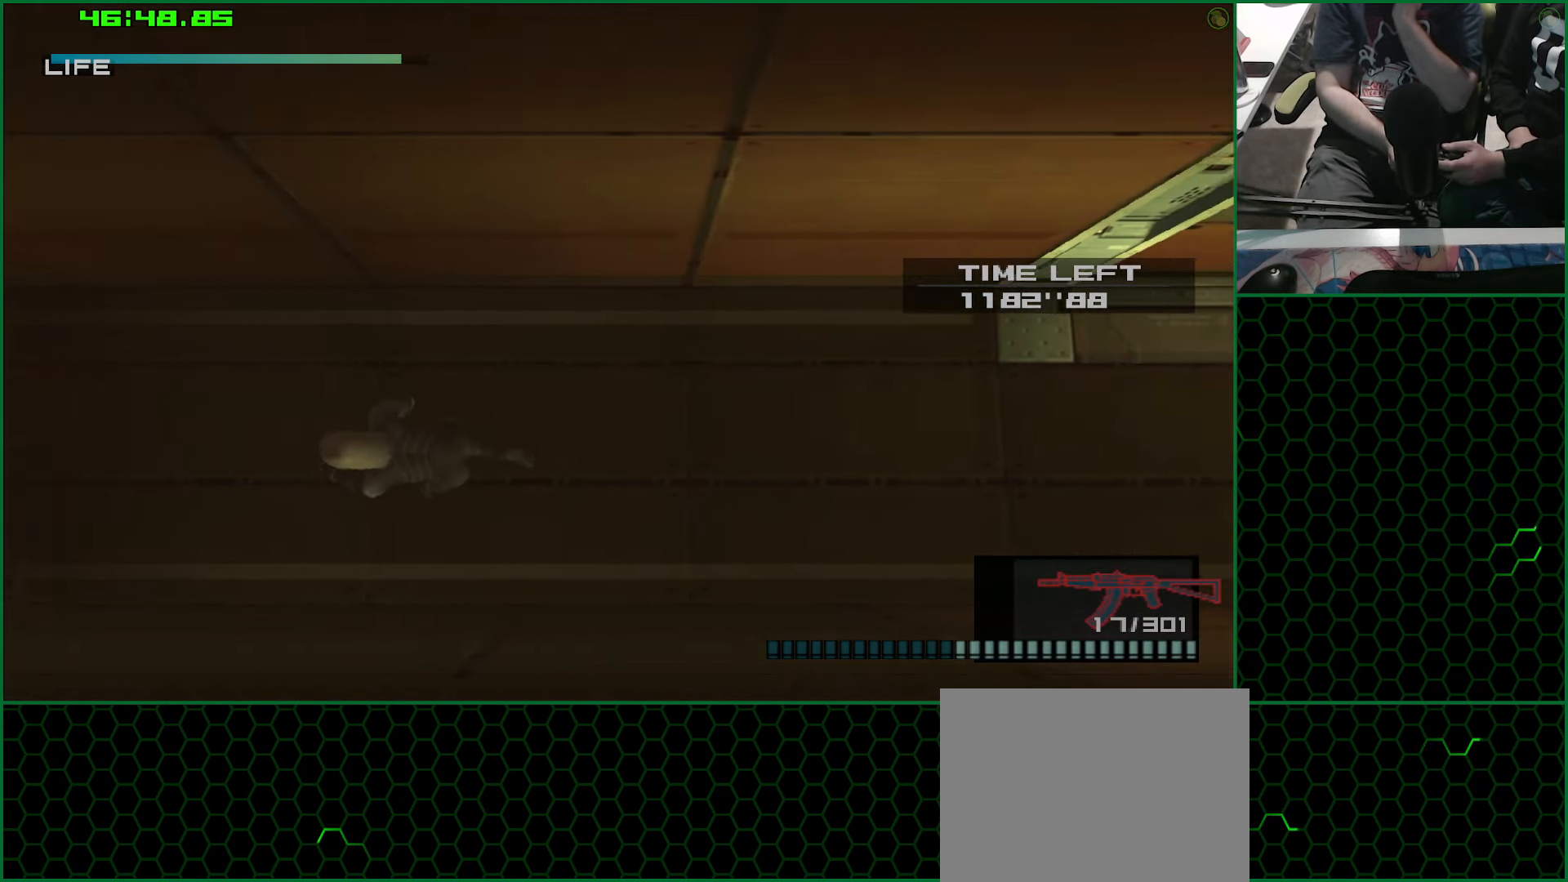
{"buttons": [], "left_stick": "left", "right_stick": "center", "button_events": []}
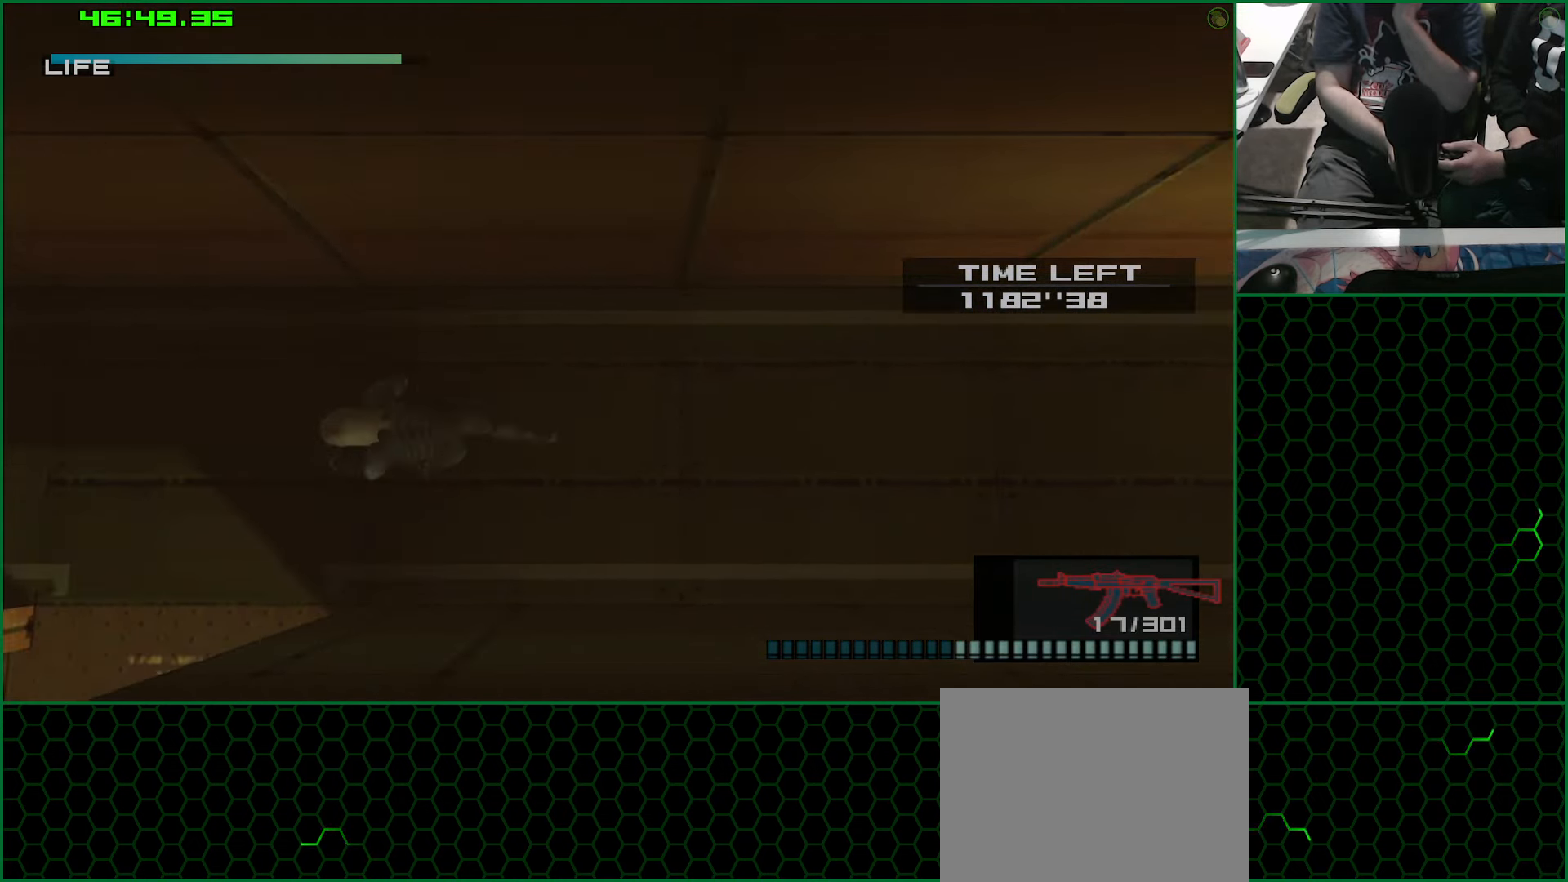
{"buttons": ["SQUARE"], "left_stick": "down", "right_stick": "center", "button_events": [[283, "SQUARE", "down"]]}
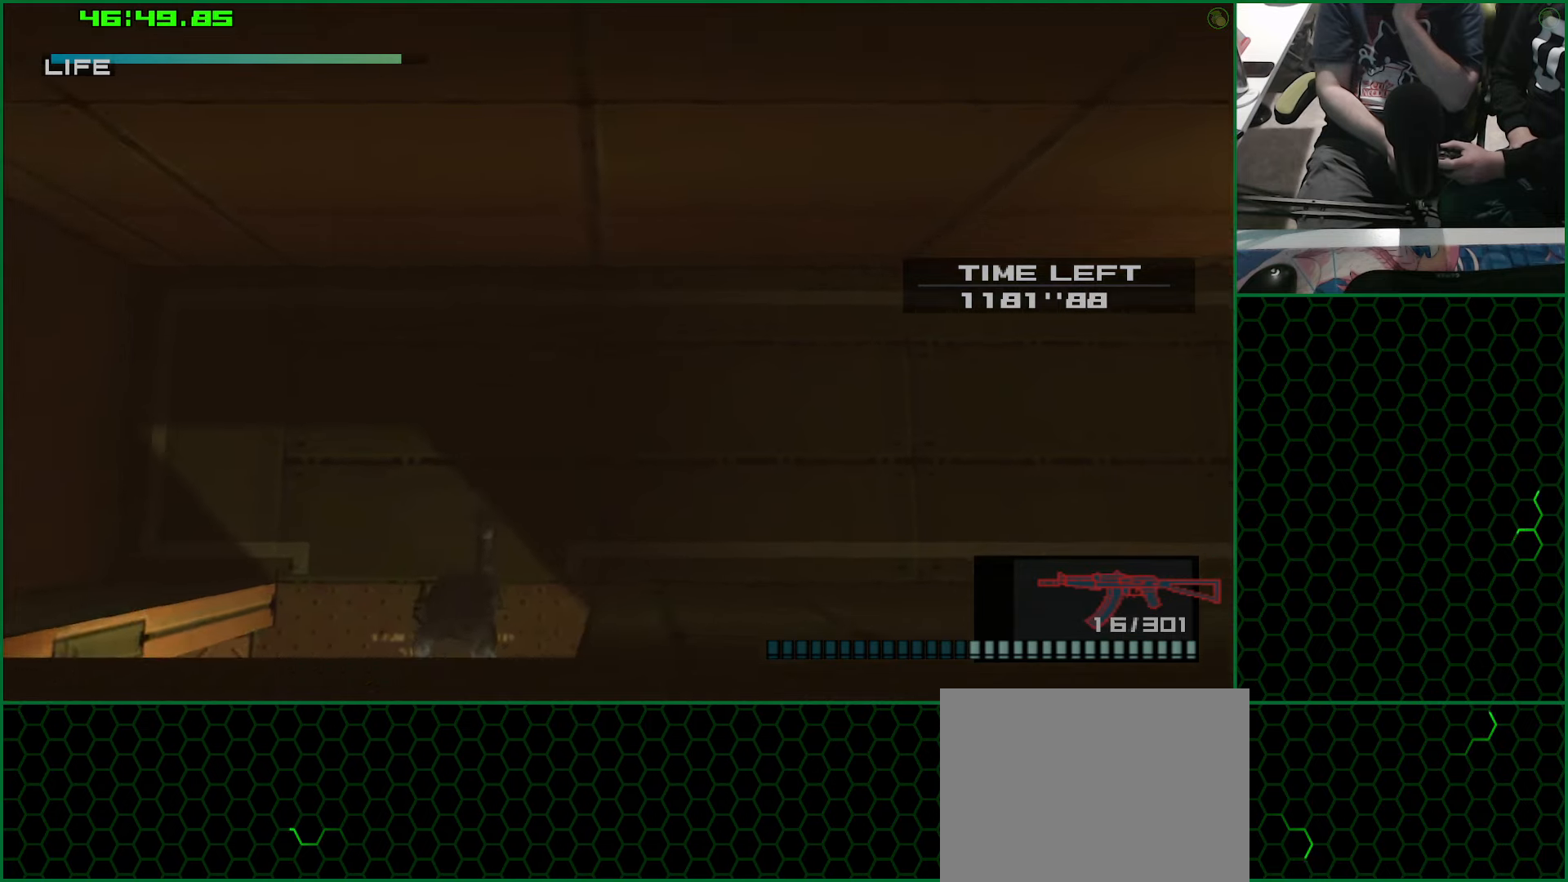
{"buttons": [], "left_stick": "down", "right_stick": "center", "button_events": [[167, "SQUARE", "up"]]}
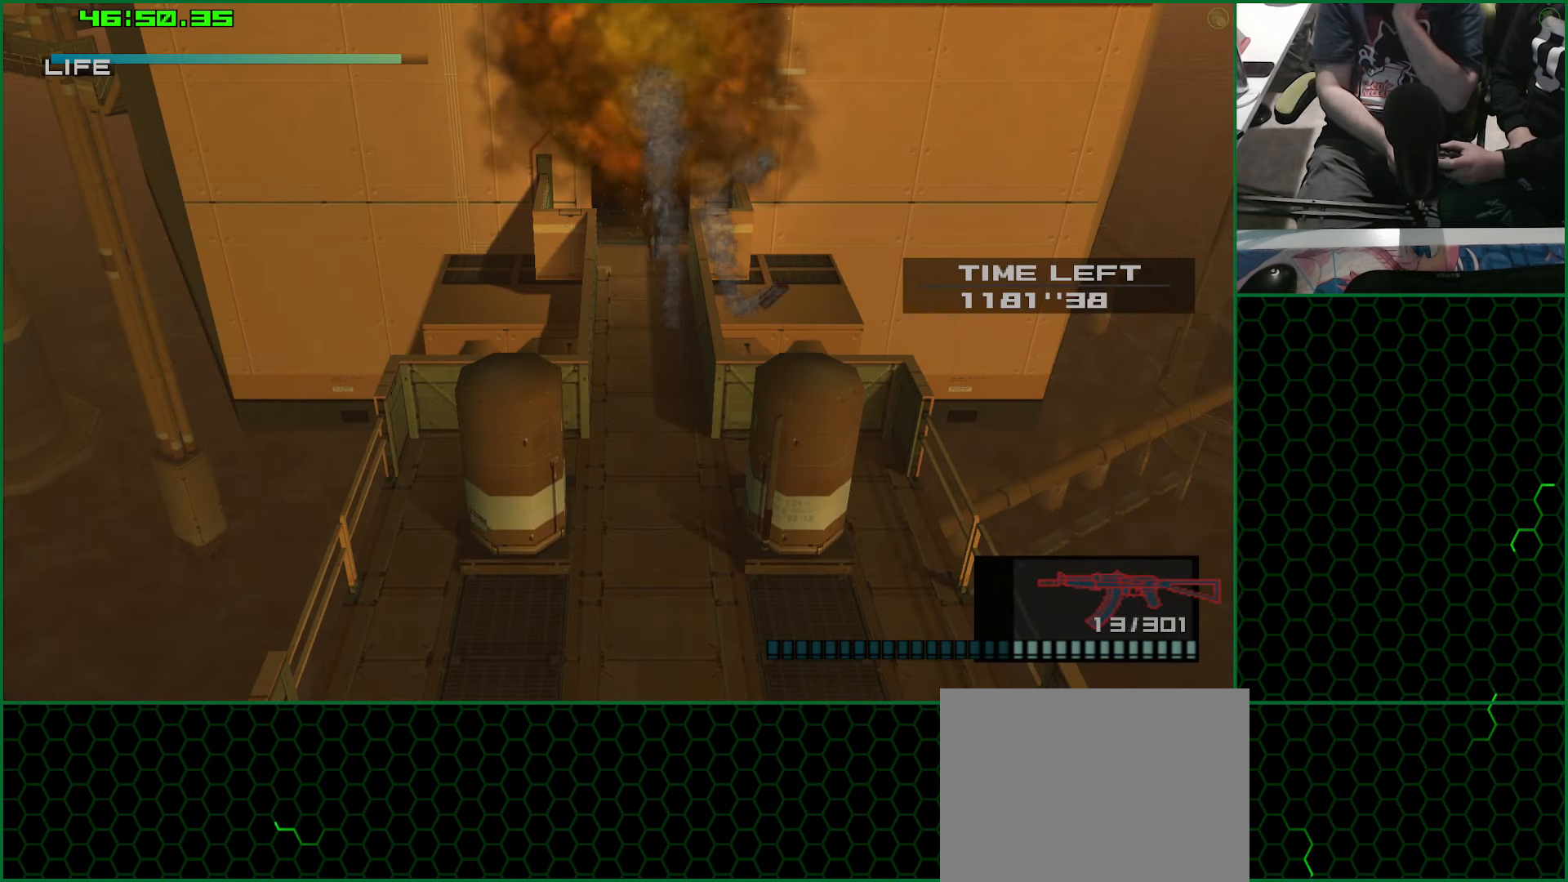
{"buttons": [], "left_stick": "down", "right_stick": "center", "button_events": []}
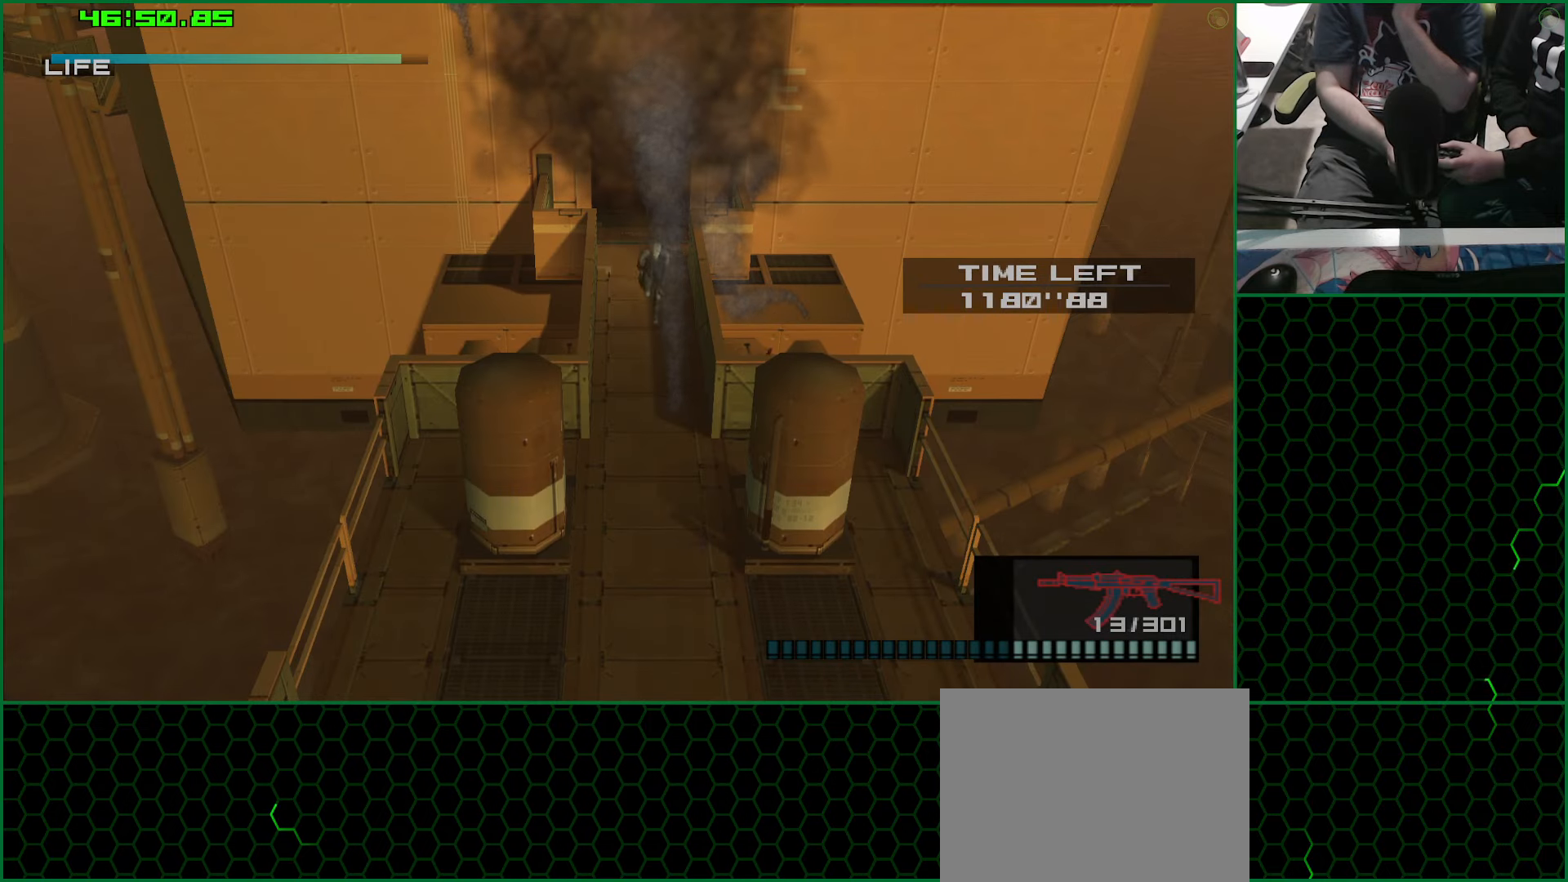
{"buttons": [], "left_stick": "down", "right_stick": "center", "button_events": []}
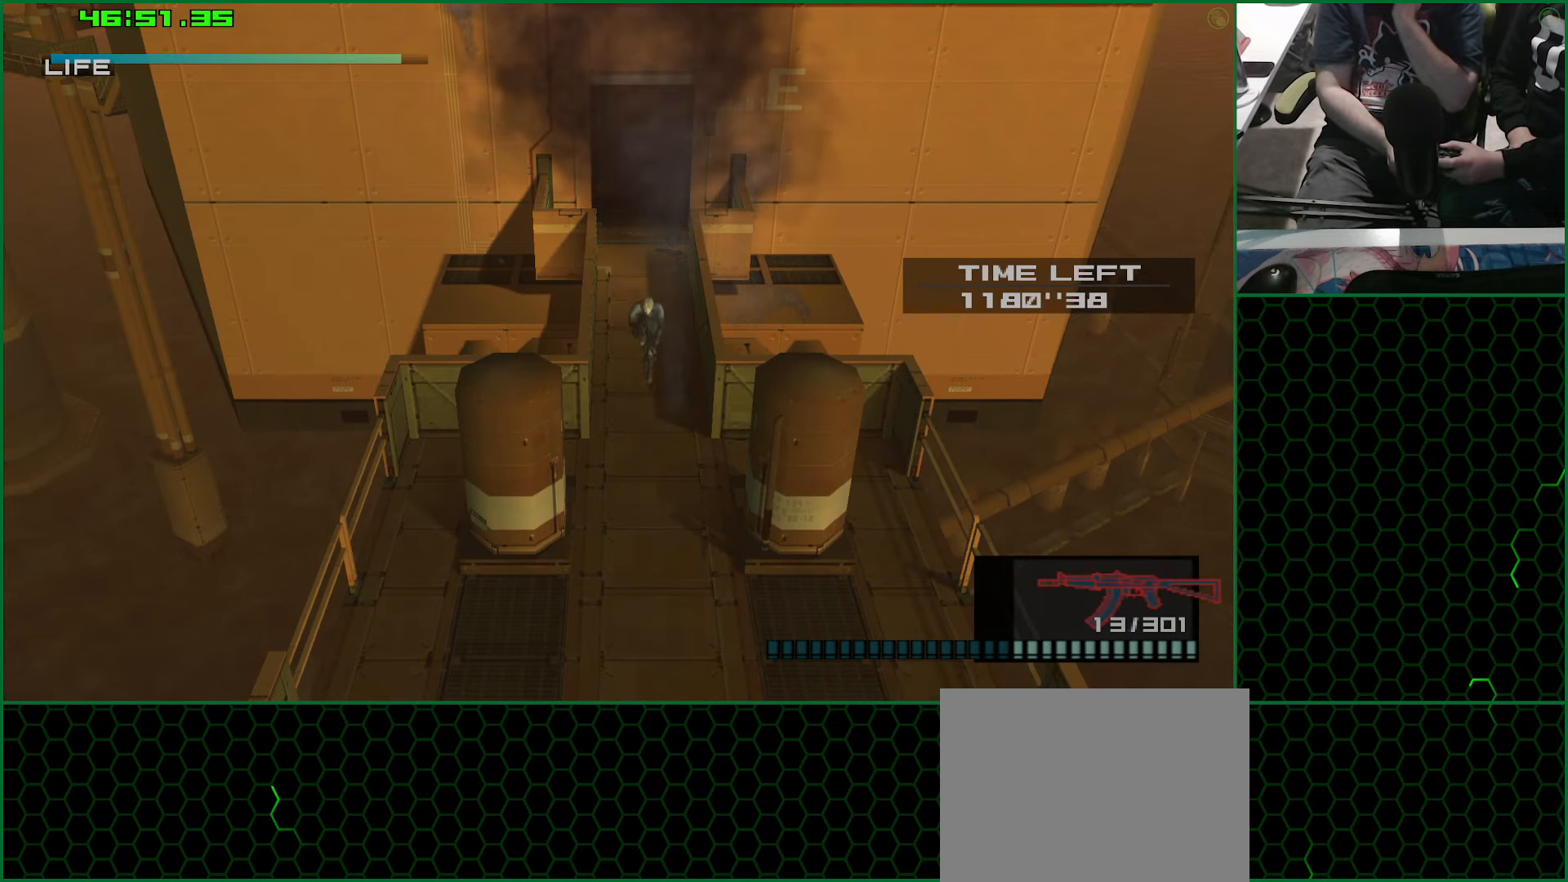
{"buttons": [], "left_stick": "down", "right_stick": "center", "button_events": []}
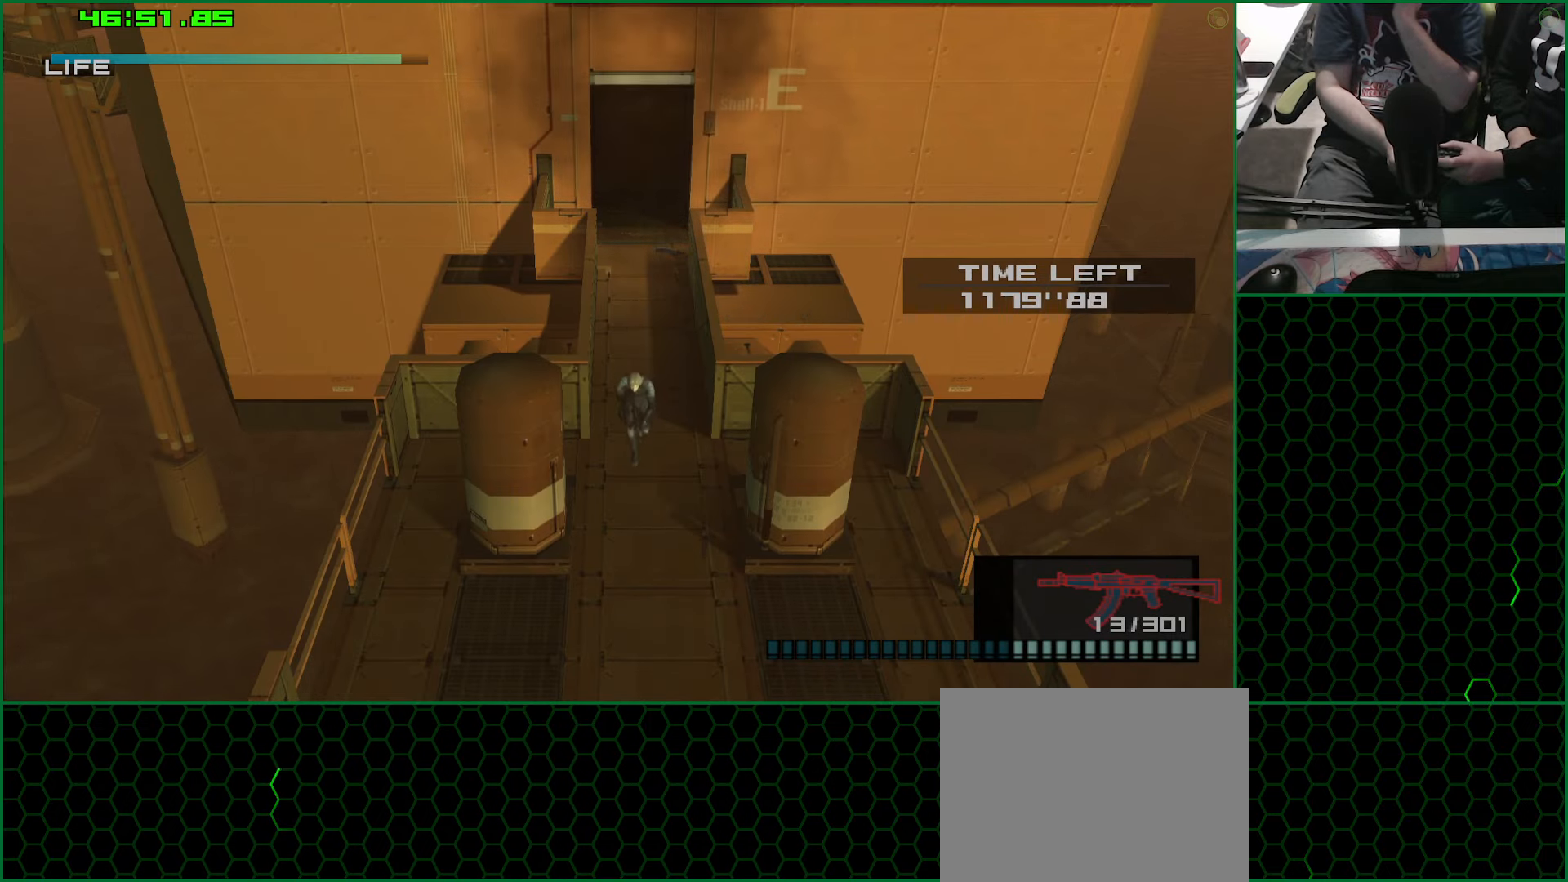
{"buttons": [], "left_stick": "down", "right_stick": "center", "button_events": []}
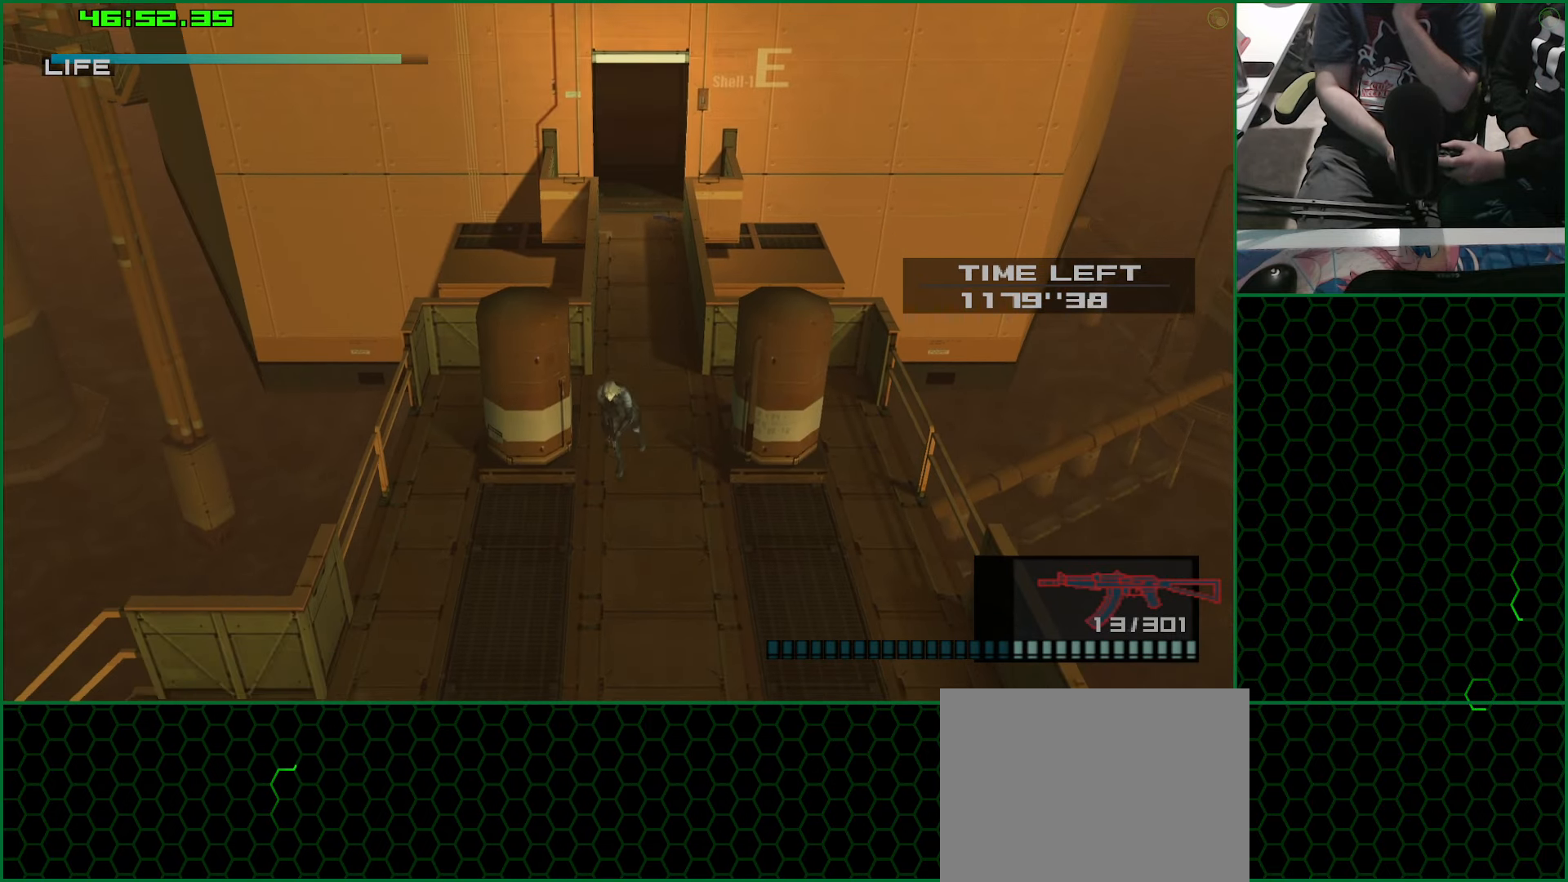
{"buttons": [], "left_stick": "down-left", "right_stick": "center", "button_events": []}
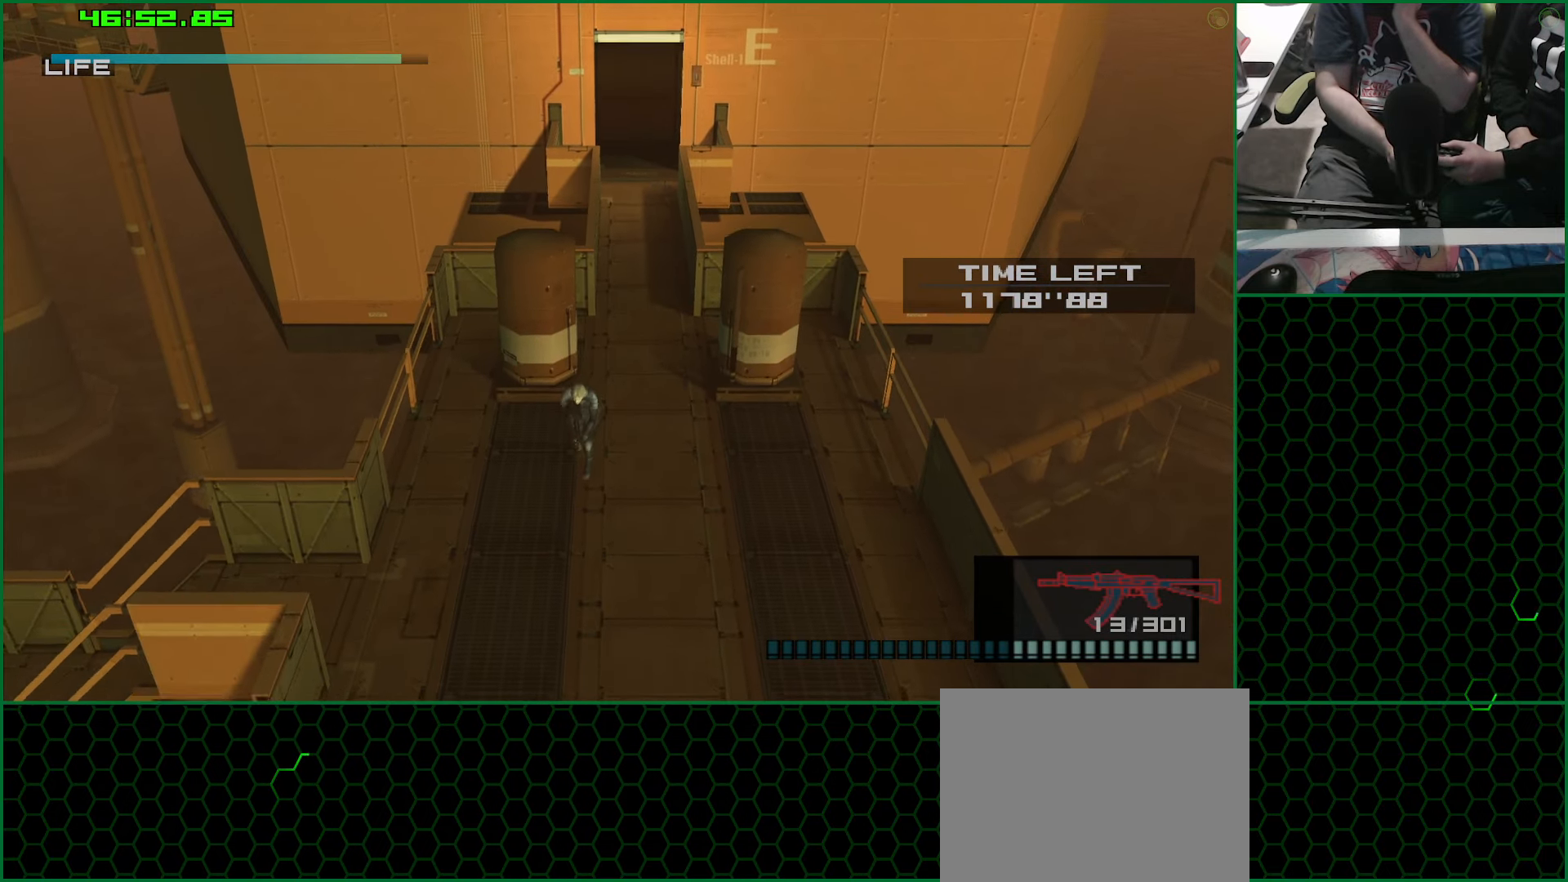
{"buttons": [], "left_stick": "left", "right_stick": "center", "button_events": []}
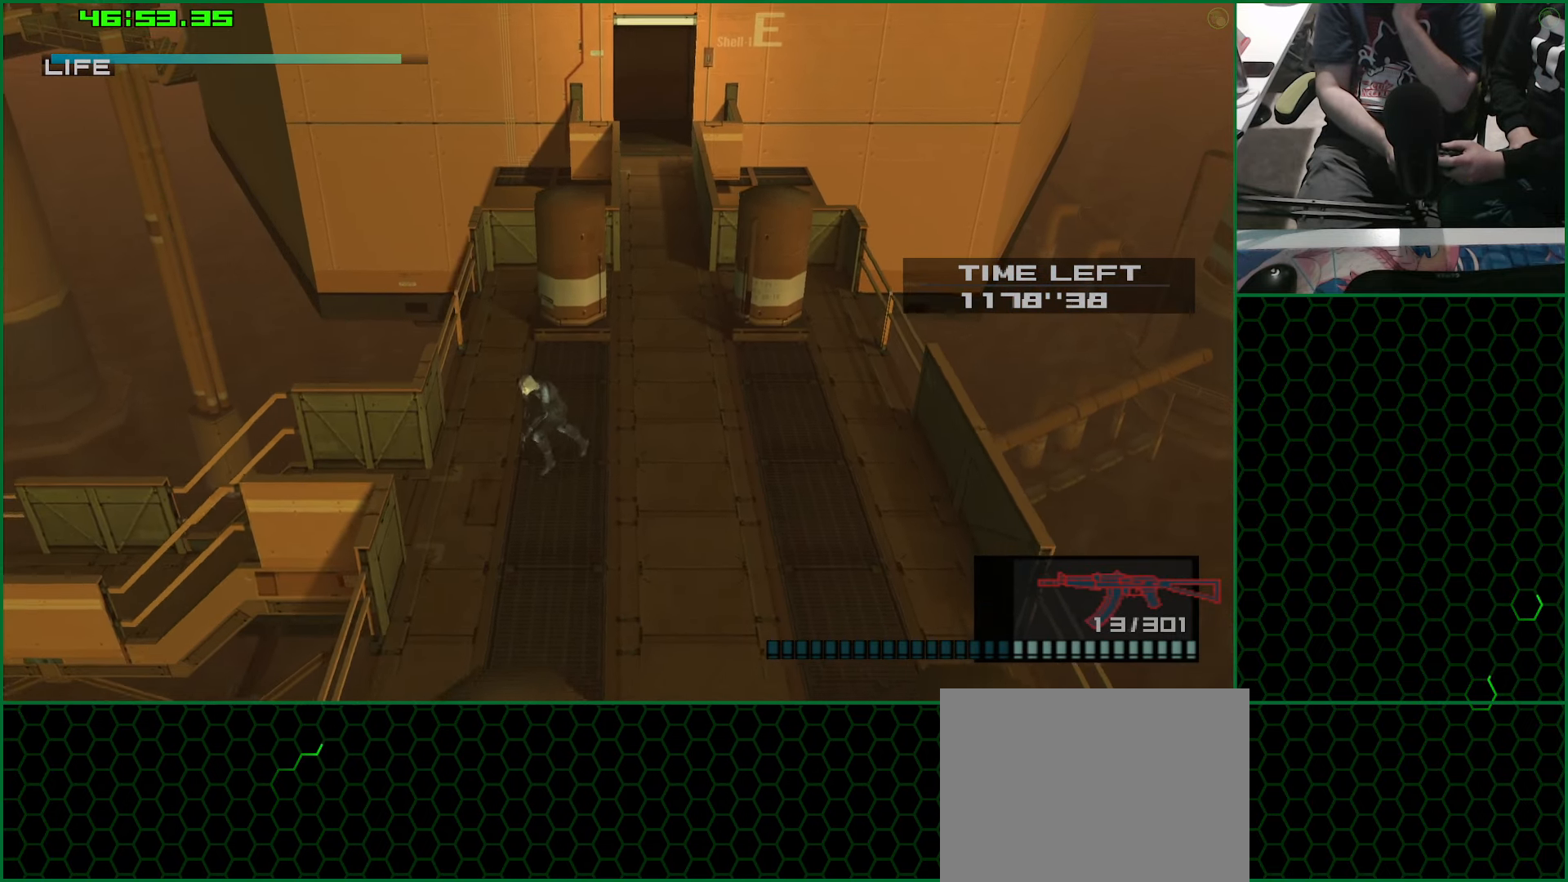
{"buttons": [], "left_stick": "left", "right_stick": "center", "button_events": []}
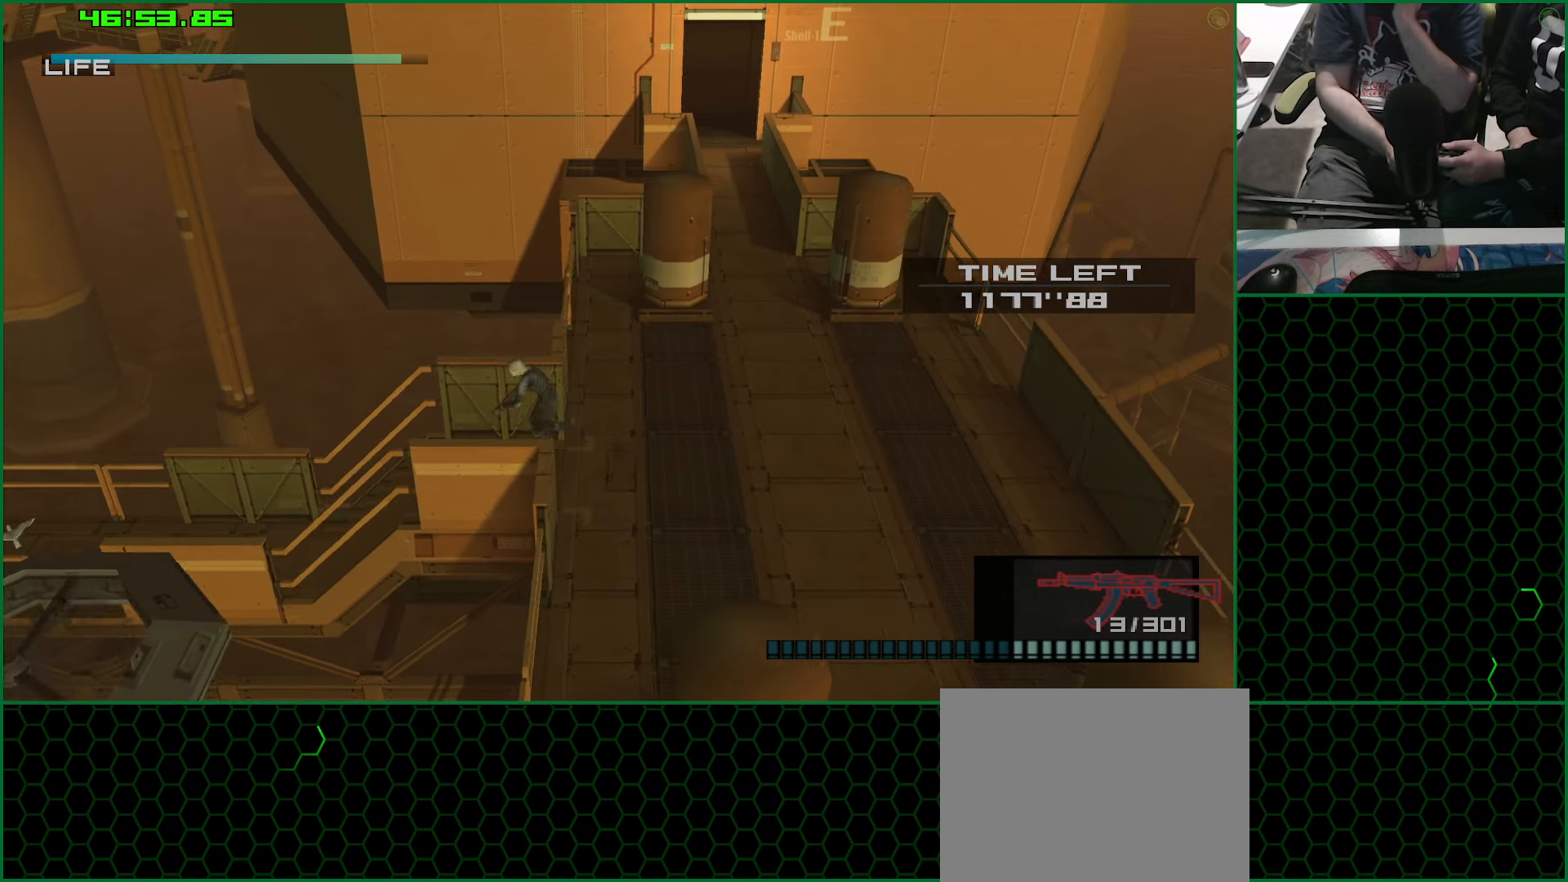
{"buttons": [], "left_stick": "left", "right_stick": "center", "button_events": [[50, "CROSS", "down"], [150, "CROSS", "up"]]}